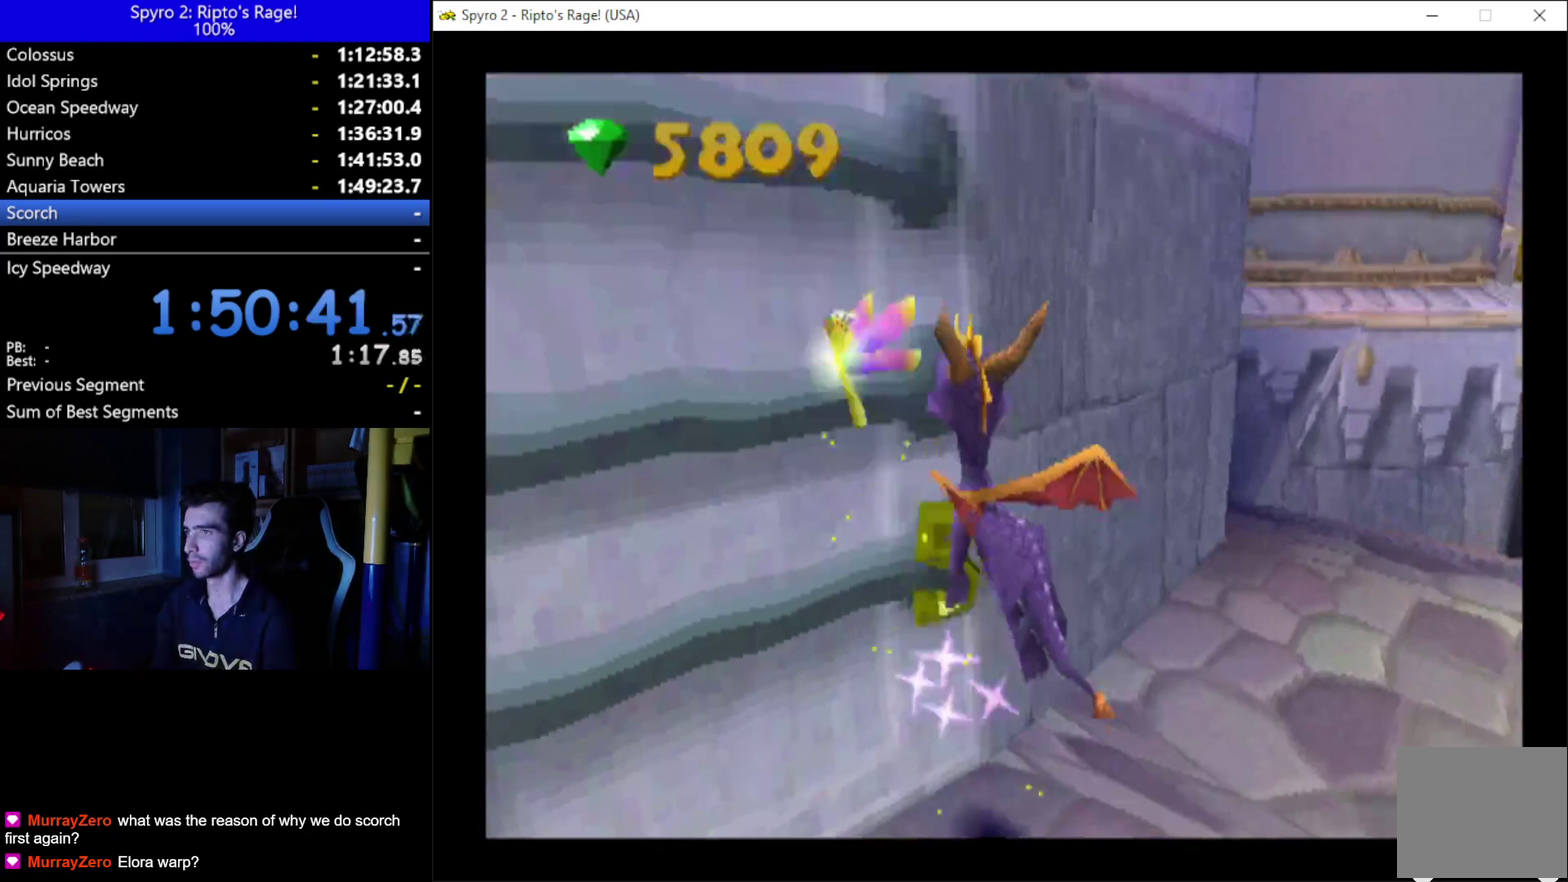
Gameplay with a controller (Xbox layout); each line is a JSON object with the inputs held at the frame after it. "button_events" lists button changes between this image and that frame as [ms after this image, input, new state], when the widget could be followed in between (sticks are given only as held states). This document gives stick clicks only as held states, not as events. Not read: START.
{"buttons": ["A", "DPAD_UP"], "left_stick": "up", "right_stick": "center", "button_events": [[200, "A", "up"], [200, "DPAD_UP", "down"], [233, "DPAD_LEFT", "up"], [467, "A", "down"]]}
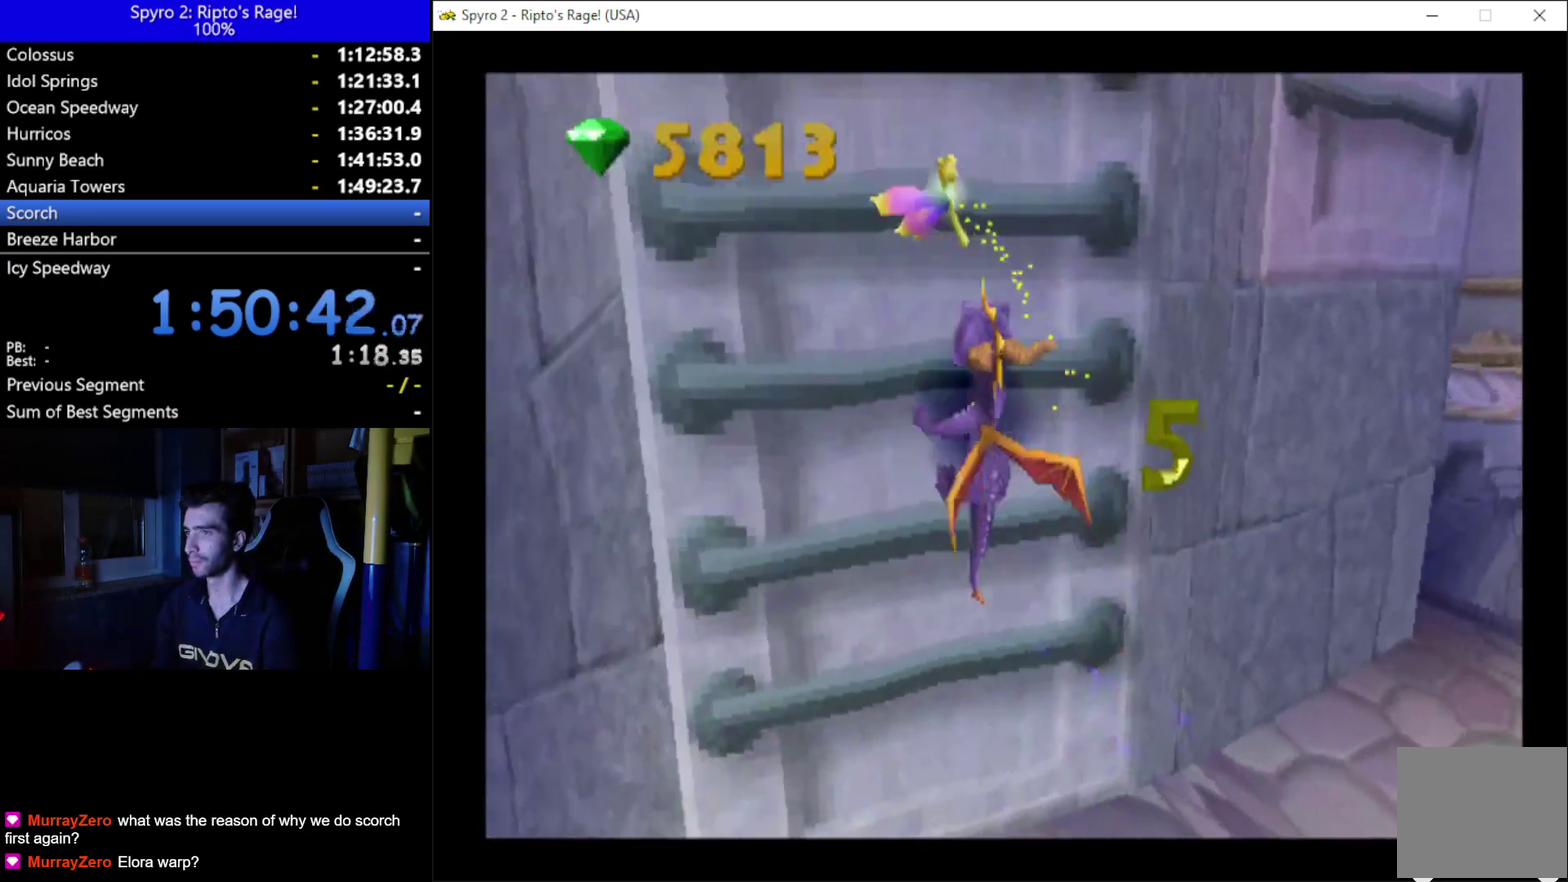
{"buttons": ["DPAD_UP"], "left_stick": "up", "right_stick": "center", "button_events": [[167, "DPAD_RIGHT", "down"], [267, "DPAD_RIGHT", "up"], [467, "A", "up"]]}
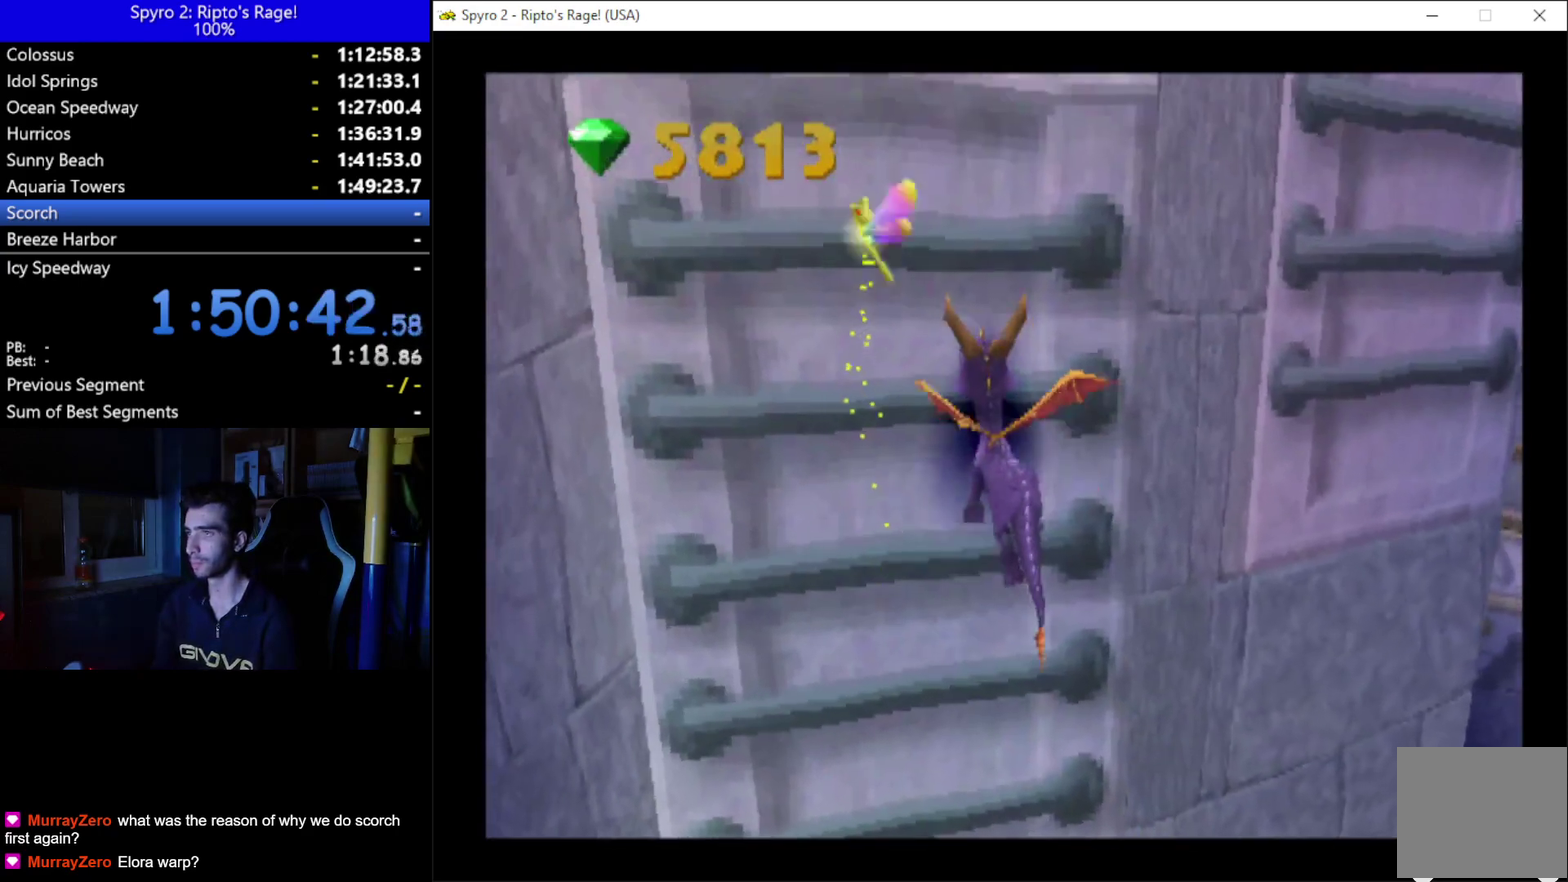
{"buttons": ["DPAD_UP"], "left_stick": "up", "right_stick": "center", "button_events": [[267, "A", "down"], [367, "DPAD_RIGHT", "down"], [433, "A", "up"], [433, "DPAD_RIGHT", "up"]]}
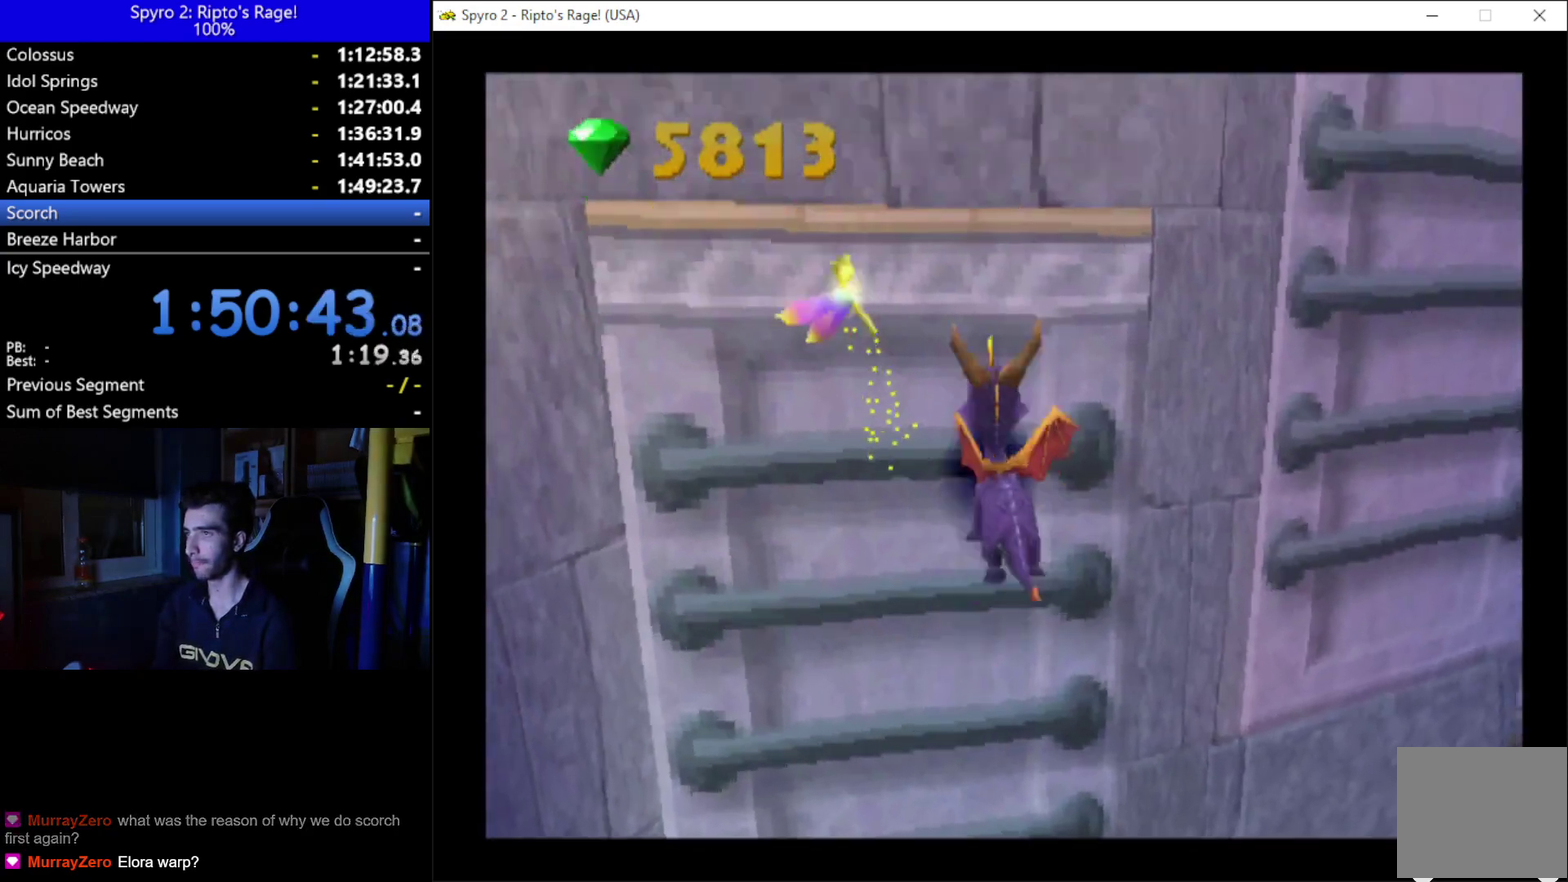
{"buttons": ["DPAD_UP", "DPAD_RIGHT"], "left_stick": "up", "right_stick": "center", "button_events": [[133, "DPAD_RIGHT", "down"]]}
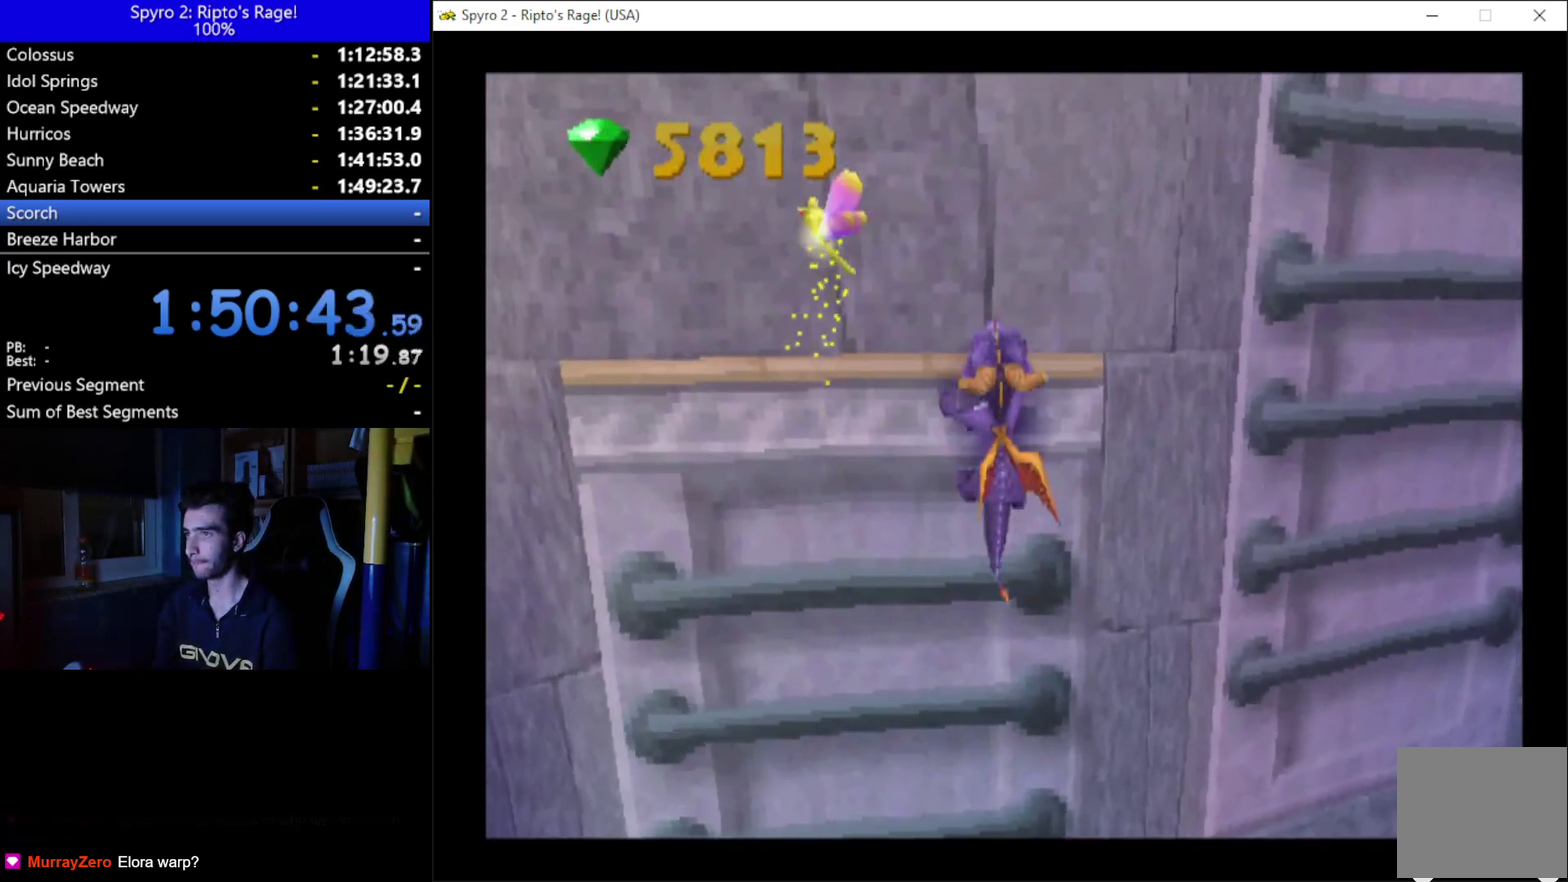
{"buttons": ["A", "DPAD_UP", "DPAD_RIGHT"], "left_stick": "up", "right_stick": "center", "button_events": [[67, "A", "down"]]}
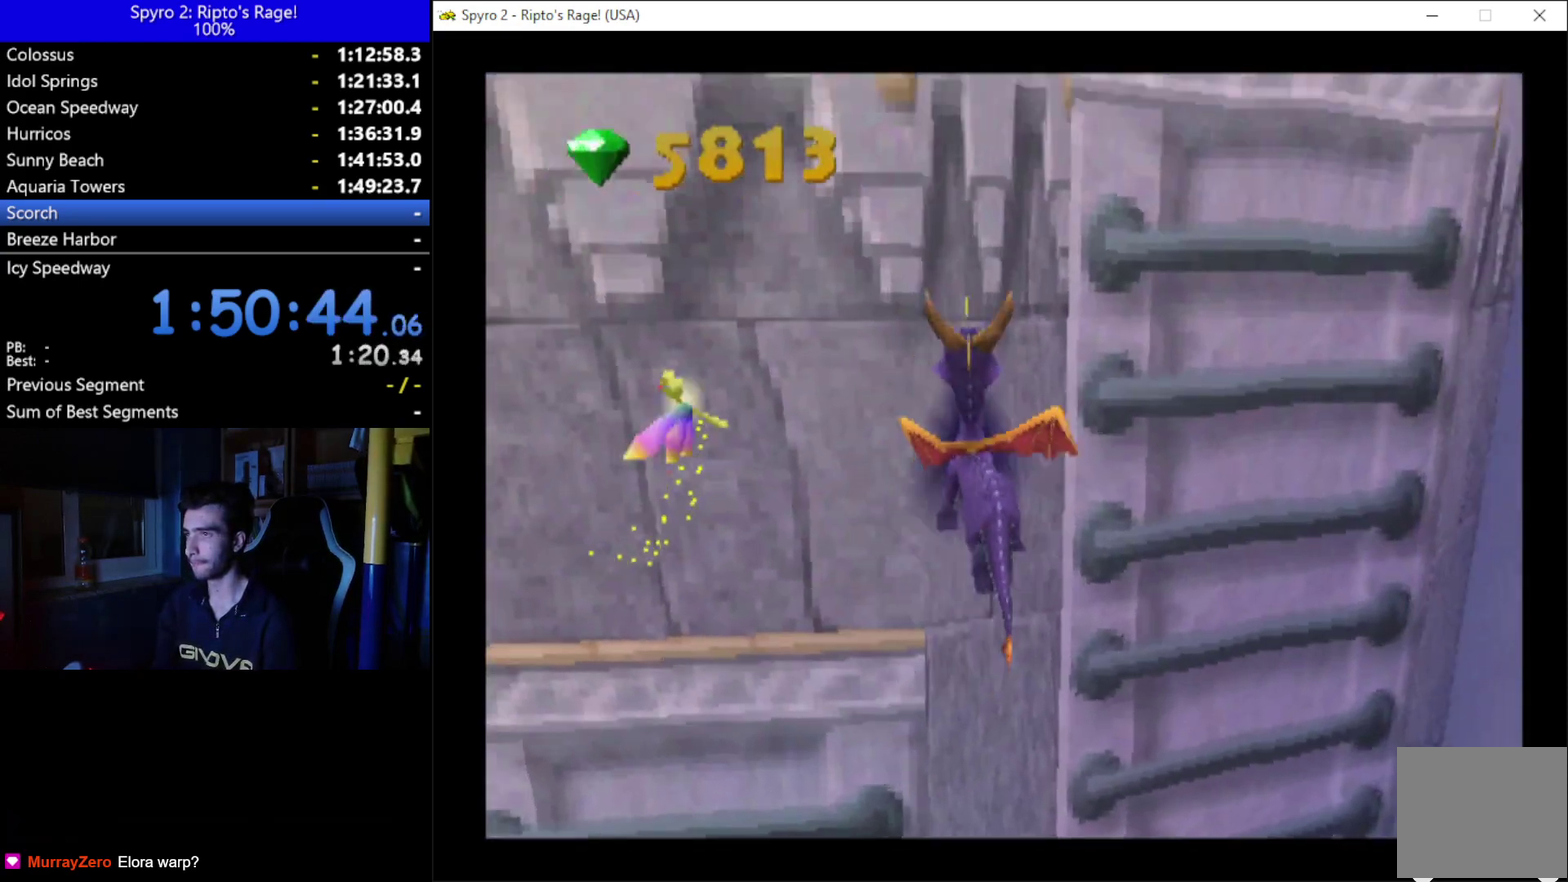
{"buttons": ["DPAD_UP"], "left_stick": "up", "right_stick": "center", "button_events": [[100, "A", "up"], [433, "DPAD_RIGHT", "up"]]}
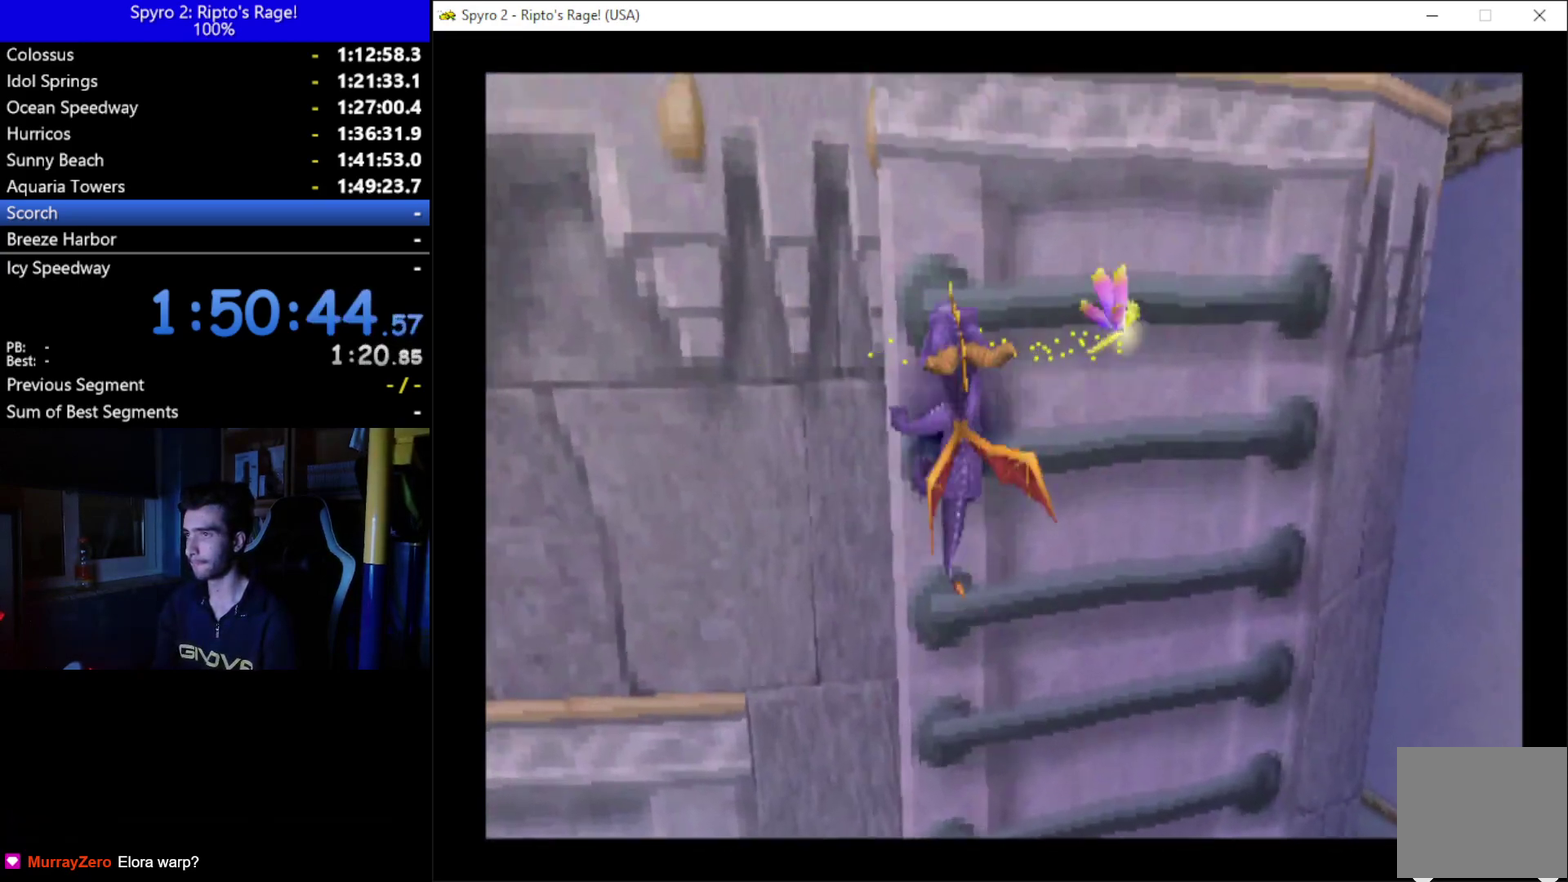
{"buttons": ["DPAD_UP"], "left_stick": "up", "right_stick": "center", "button_events": [[33, "A", "down"], [100, "DPAD_RIGHT", "down"], [167, "A", "up"], [233, "DPAD_RIGHT", "up"], [333, "DPAD_RIGHT", "down"], [500, "DPAD_RIGHT", "up"]]}
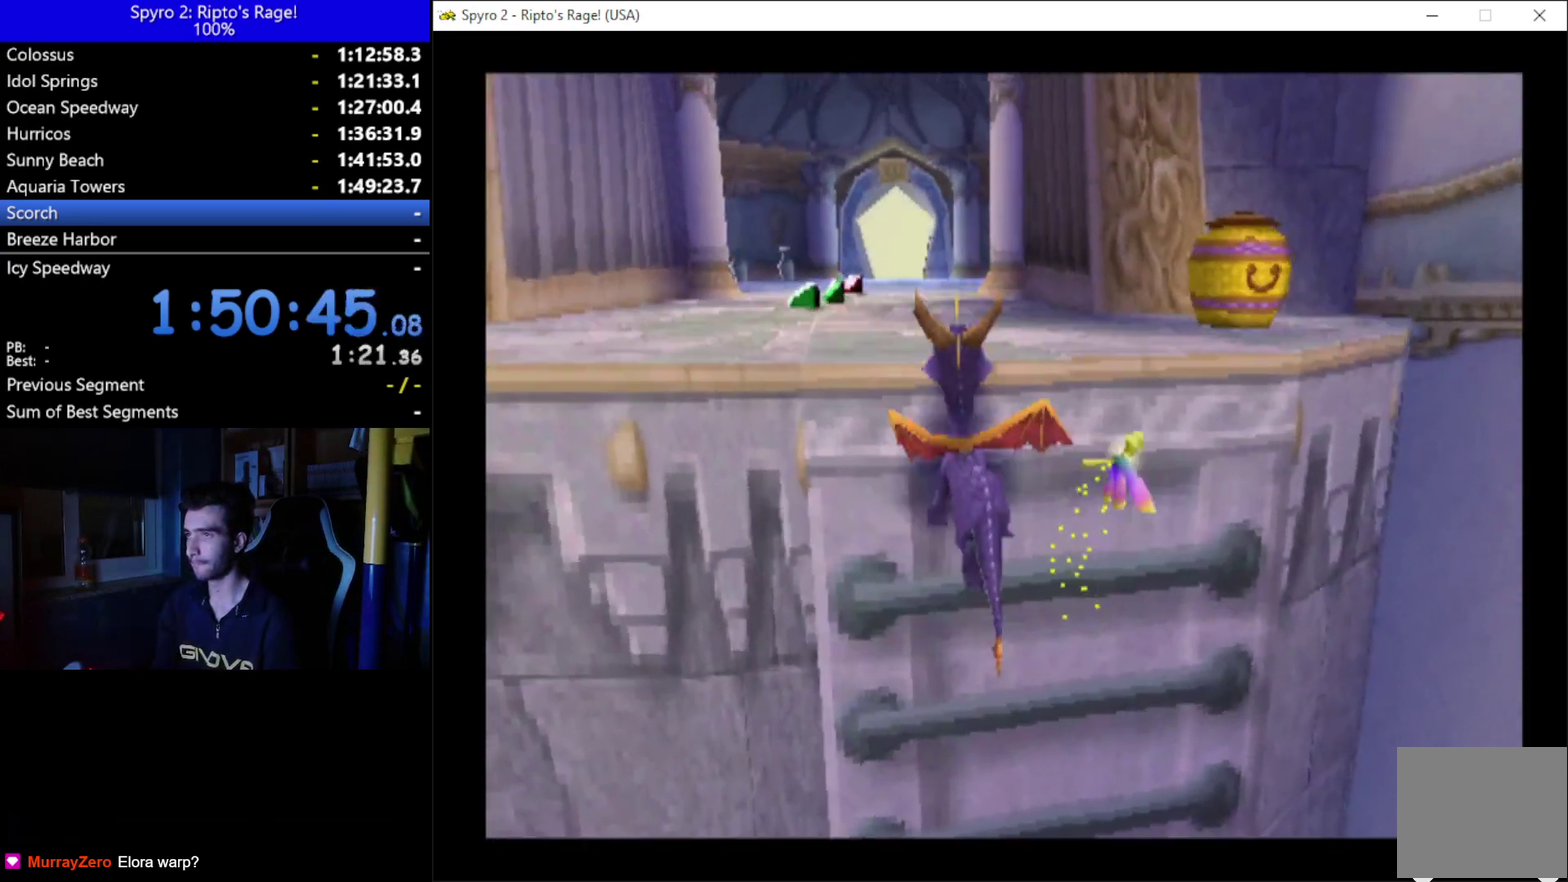
{"buttons": ["A", "DPAD_UP", "DPAD_RIGHT"], "left_stick": "up", "right_stick": "center", "button_events": [[67, "DPAD_RIGHT", "down"], [433, "A", "down"]]}
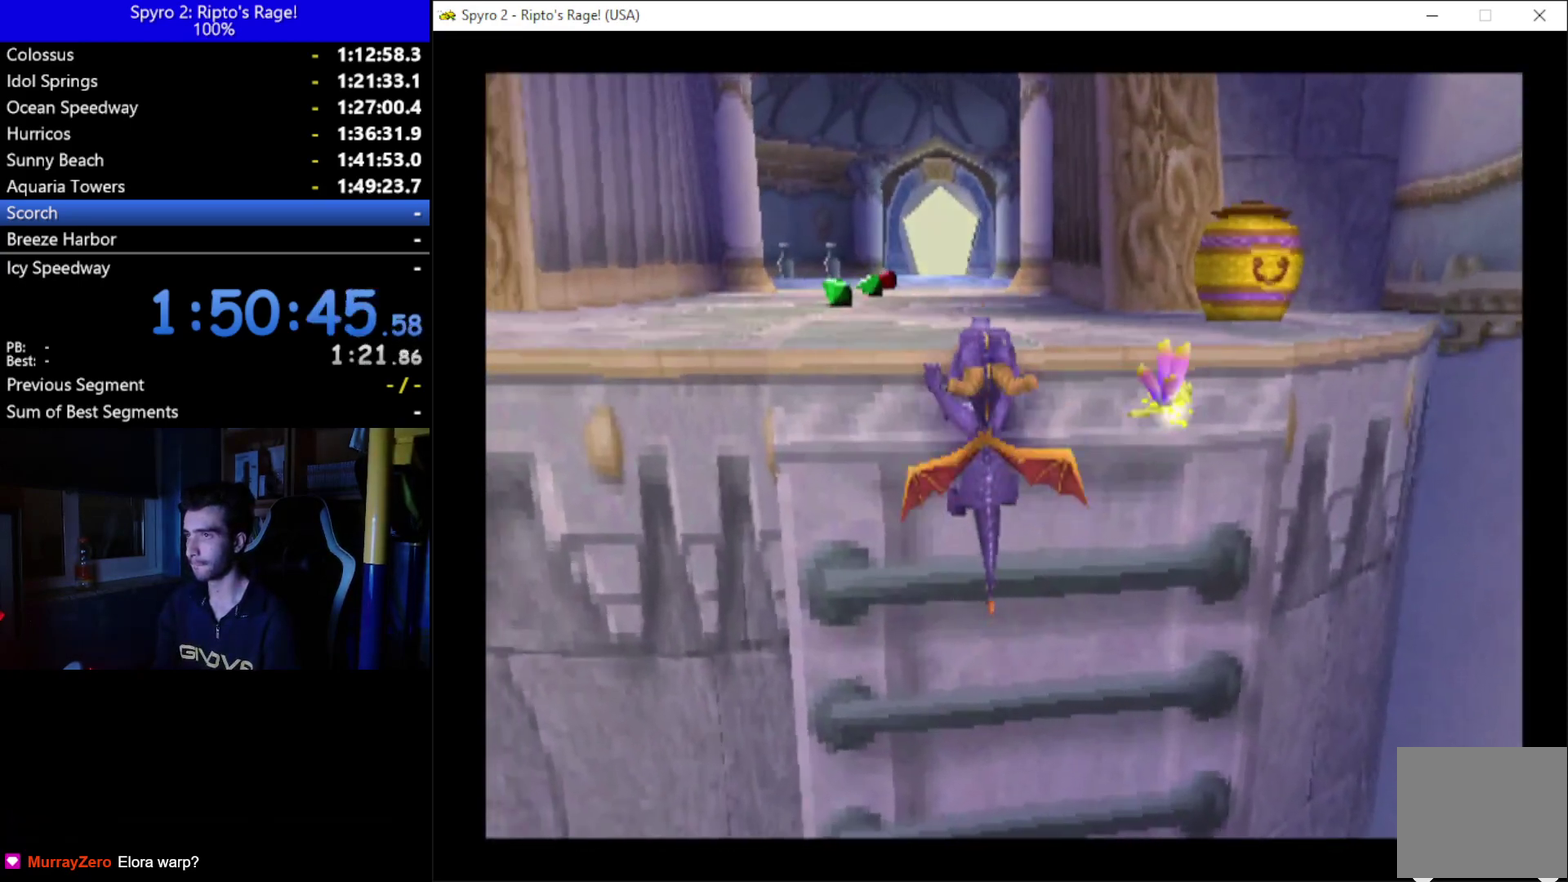
{"buttons": ["DPAD_UP", "DPAD_RIGHT"], "left_stick": "up", "right_stick": "center", "button_events": [[100, "A", "up"]]}
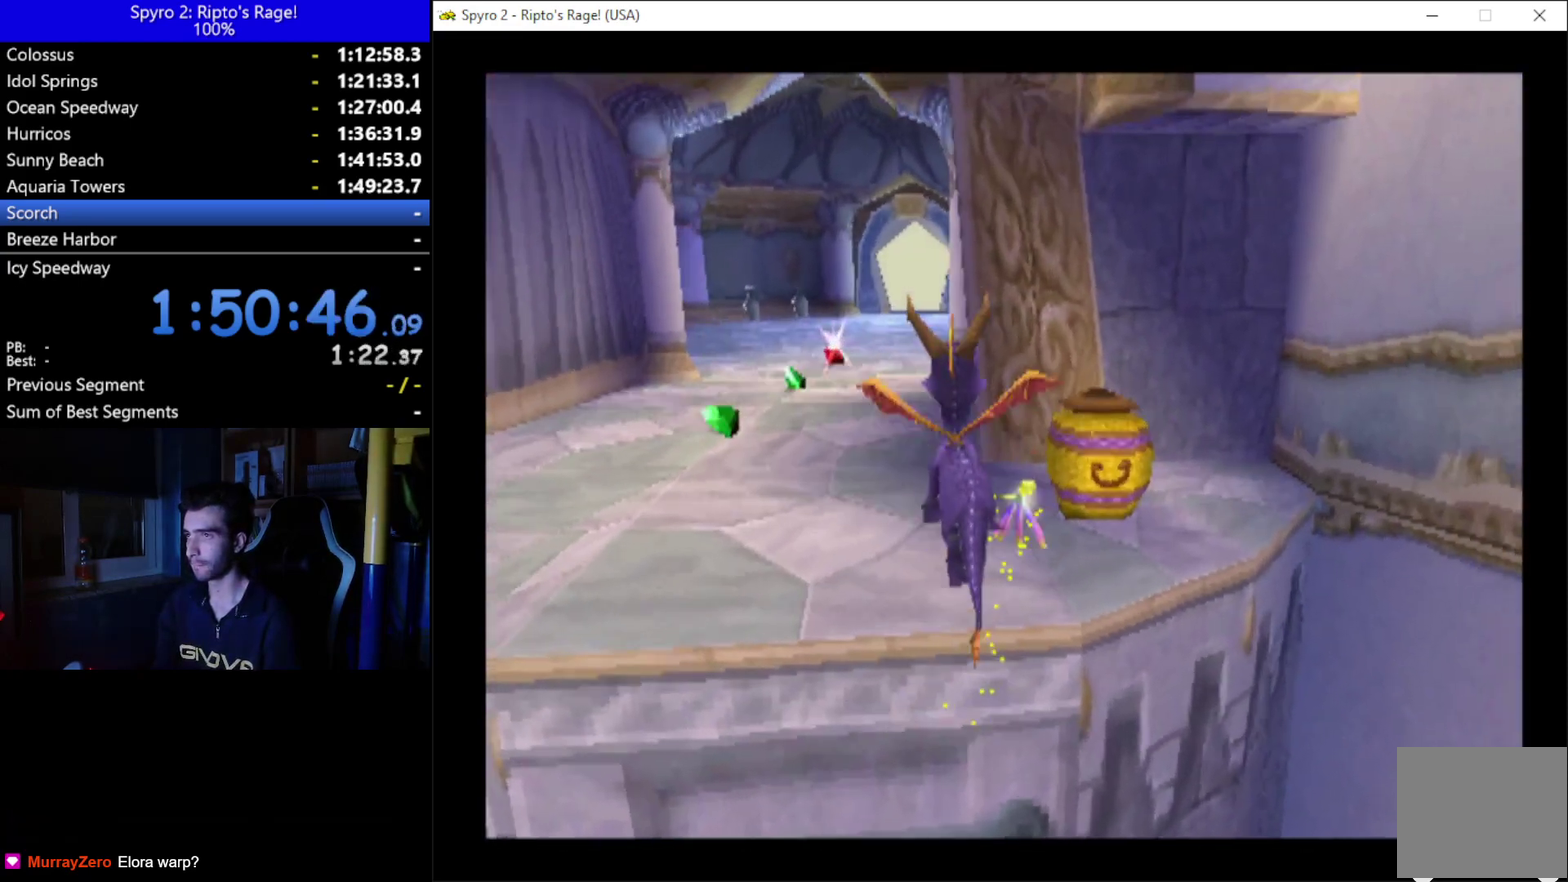
{"buttons": [], "left_stick": "up", "right_stick": "center", "button_events": [[100, "DPAD_RIGHT", "up"], [200, "DPAD_RIGHT", "down"], [300, "DPAD_RIGHT", "up"], [300, "X", "down"], [433, "DPAD_UP", "up"], [433, "X", "up"]]}
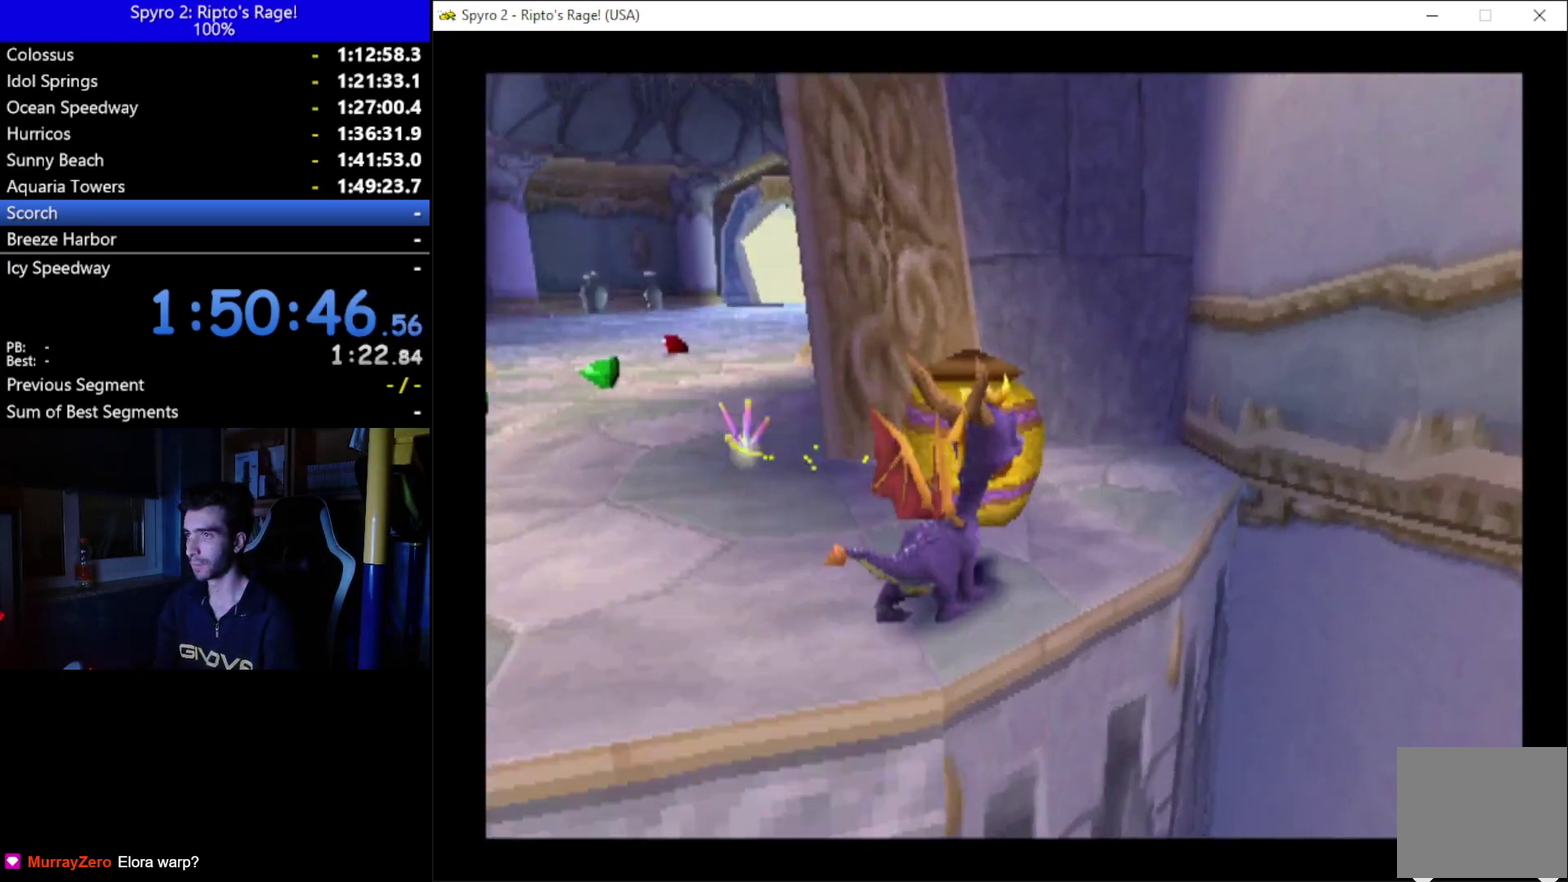
{"buttons": ["DPAD_DOWN", "DPAD_LEFT"], "left_stick": "up", "right_stick": "center", "button_events": [[33, "DPAD_LEFT", "down"], [300, "DPAD_DOWN", "down"]]}
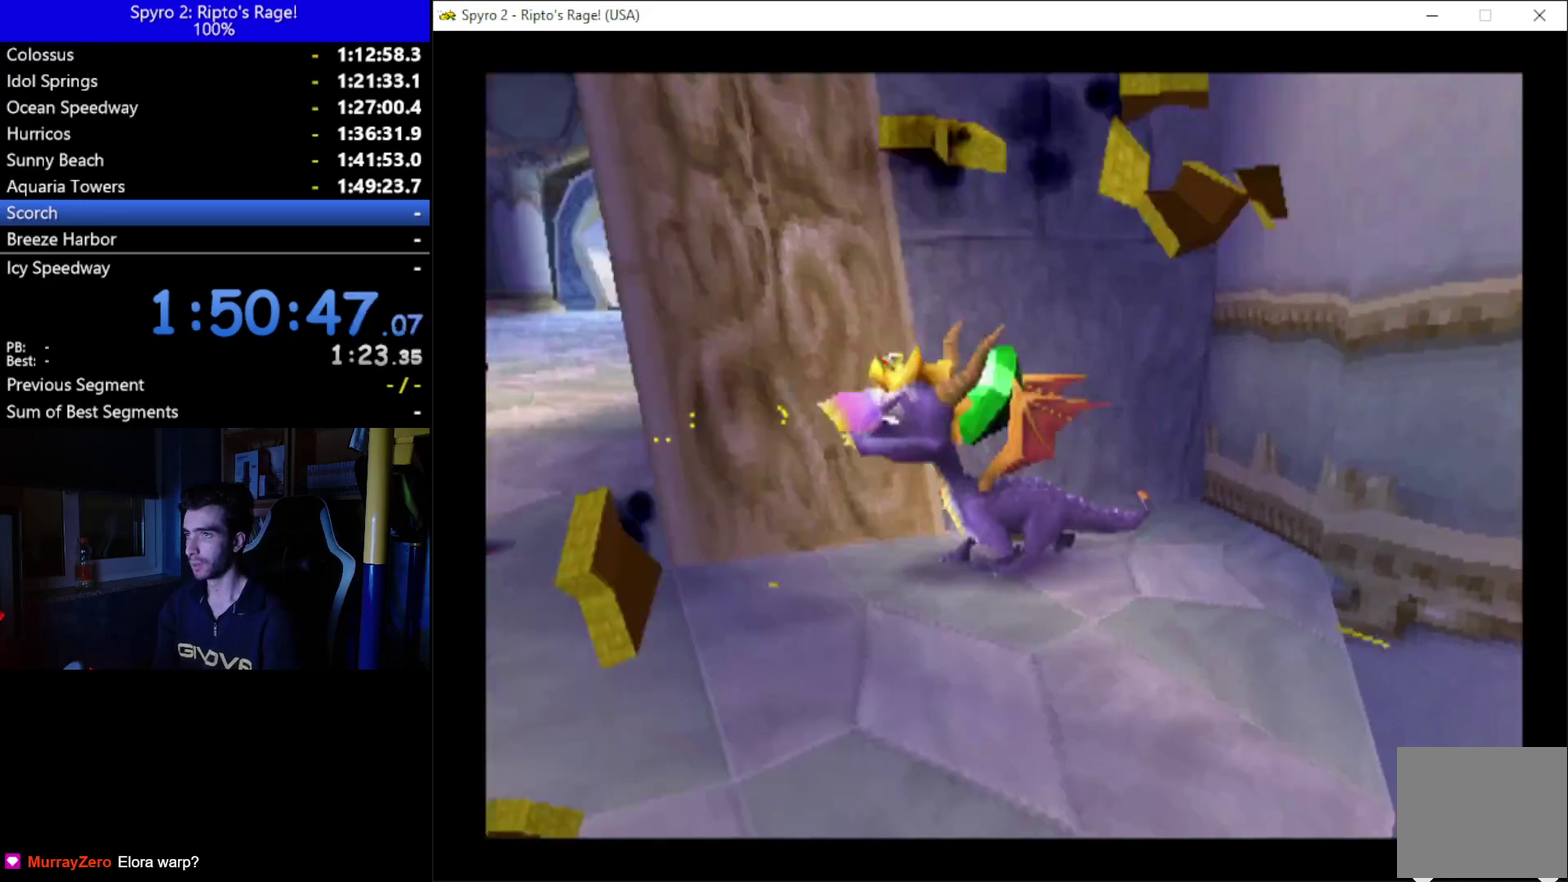
{"buttons": [], "left_stick": "up", "right_stick": "center", "button_events": [[100, "DPAD_DOWN", "up"], [333, "DPAD_UP", "down"], [467, "DPAD_LEFT", "up"], [467, "DPAD_UP", "up"]]}
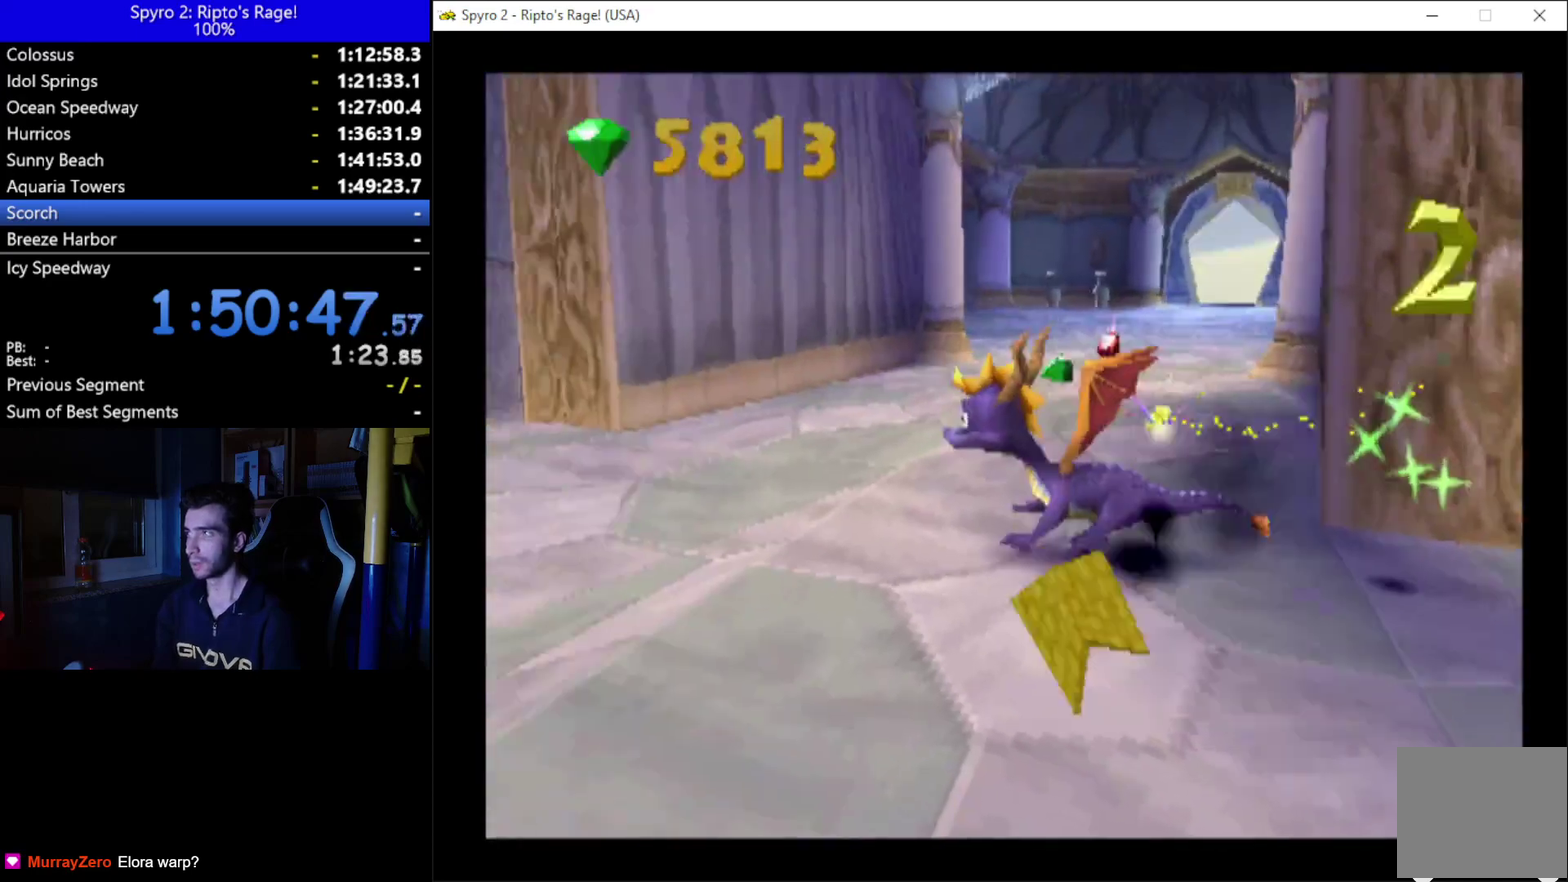
{"buttons": ["DPAD_UP"], "left_stick": "up", "right_stick": "center", "button_events": [[167, "DPAD_UP", "down"]]}
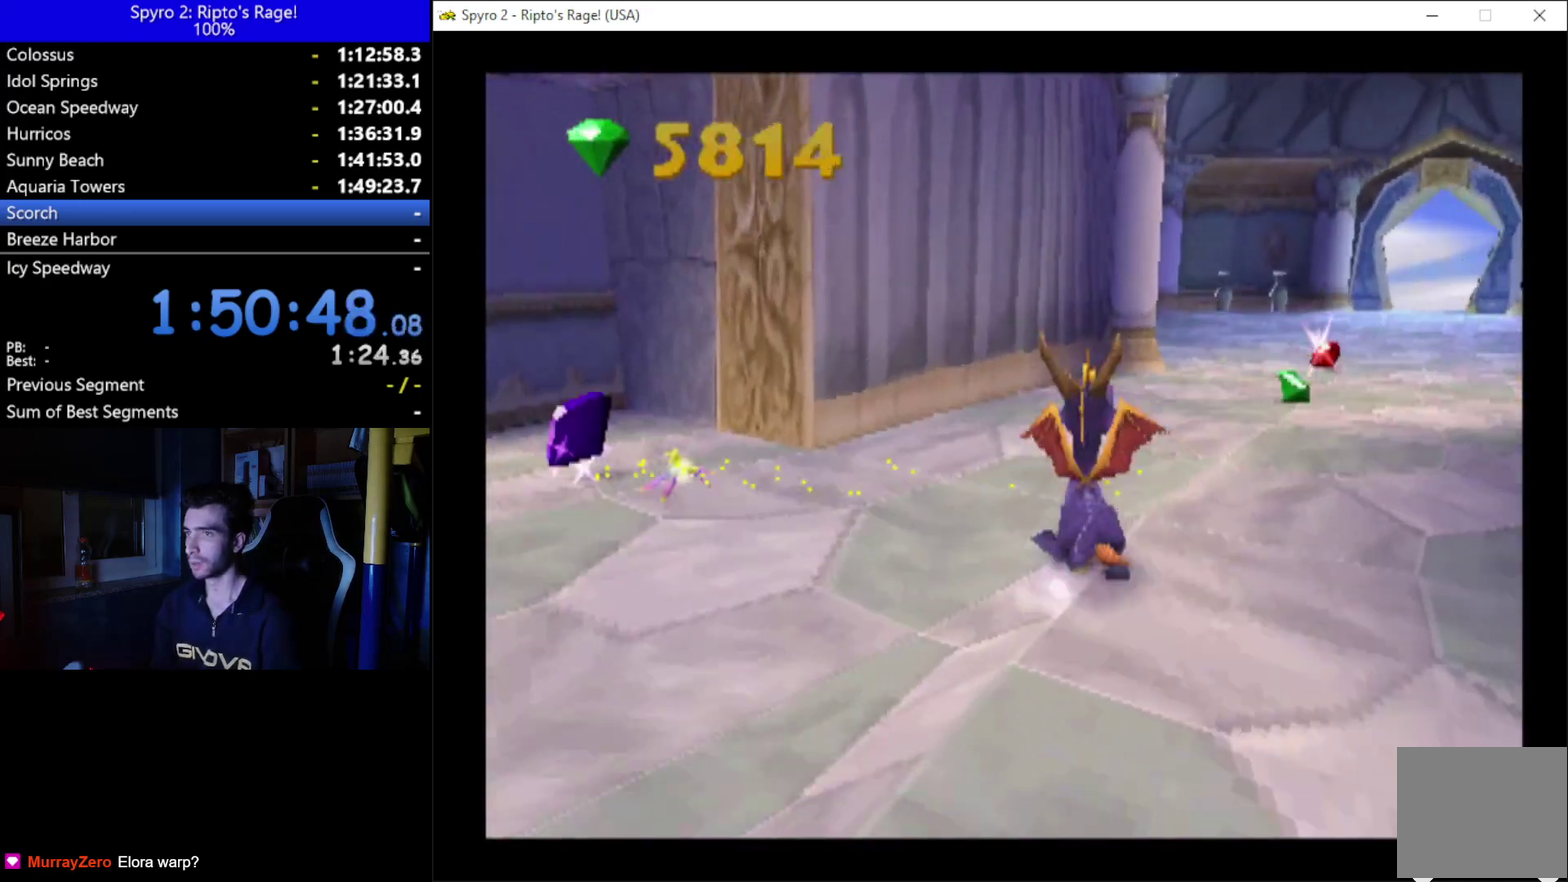
{"buttons": ["DPAD_UP"], "left_stick": "up", "right_stick": "center", "button_events": [[33, "DPAD_RIGHT", "down"], [367, "DPAD_RIGHT", "up"]]}
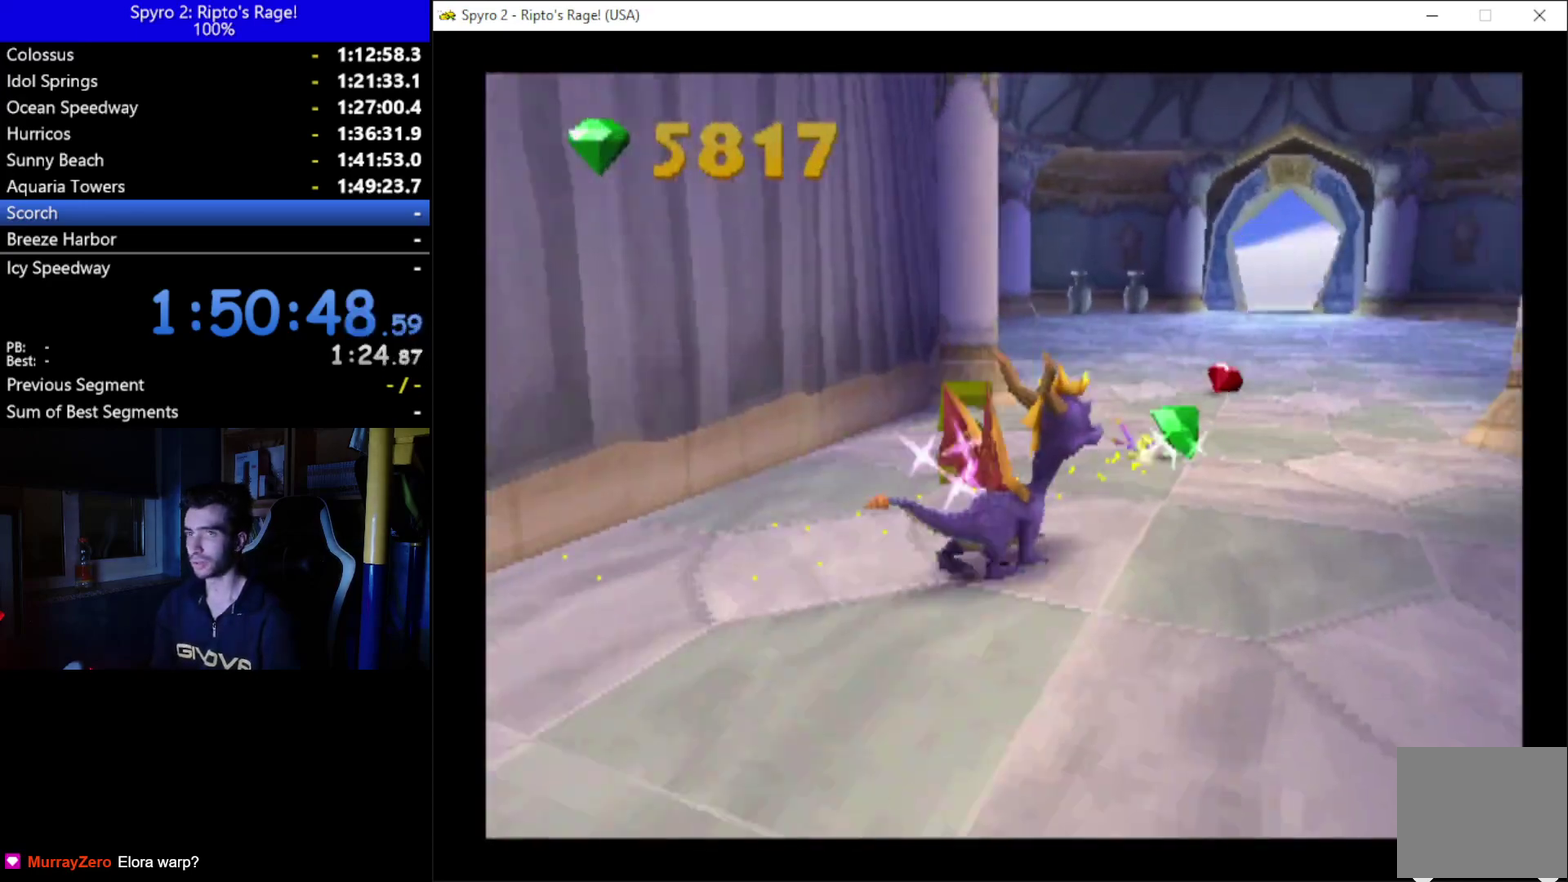
{"buttons": [], "left_stick": "up", "right_stick": "center", "button_events": [[333, "DPAD_UP", "up"]]}
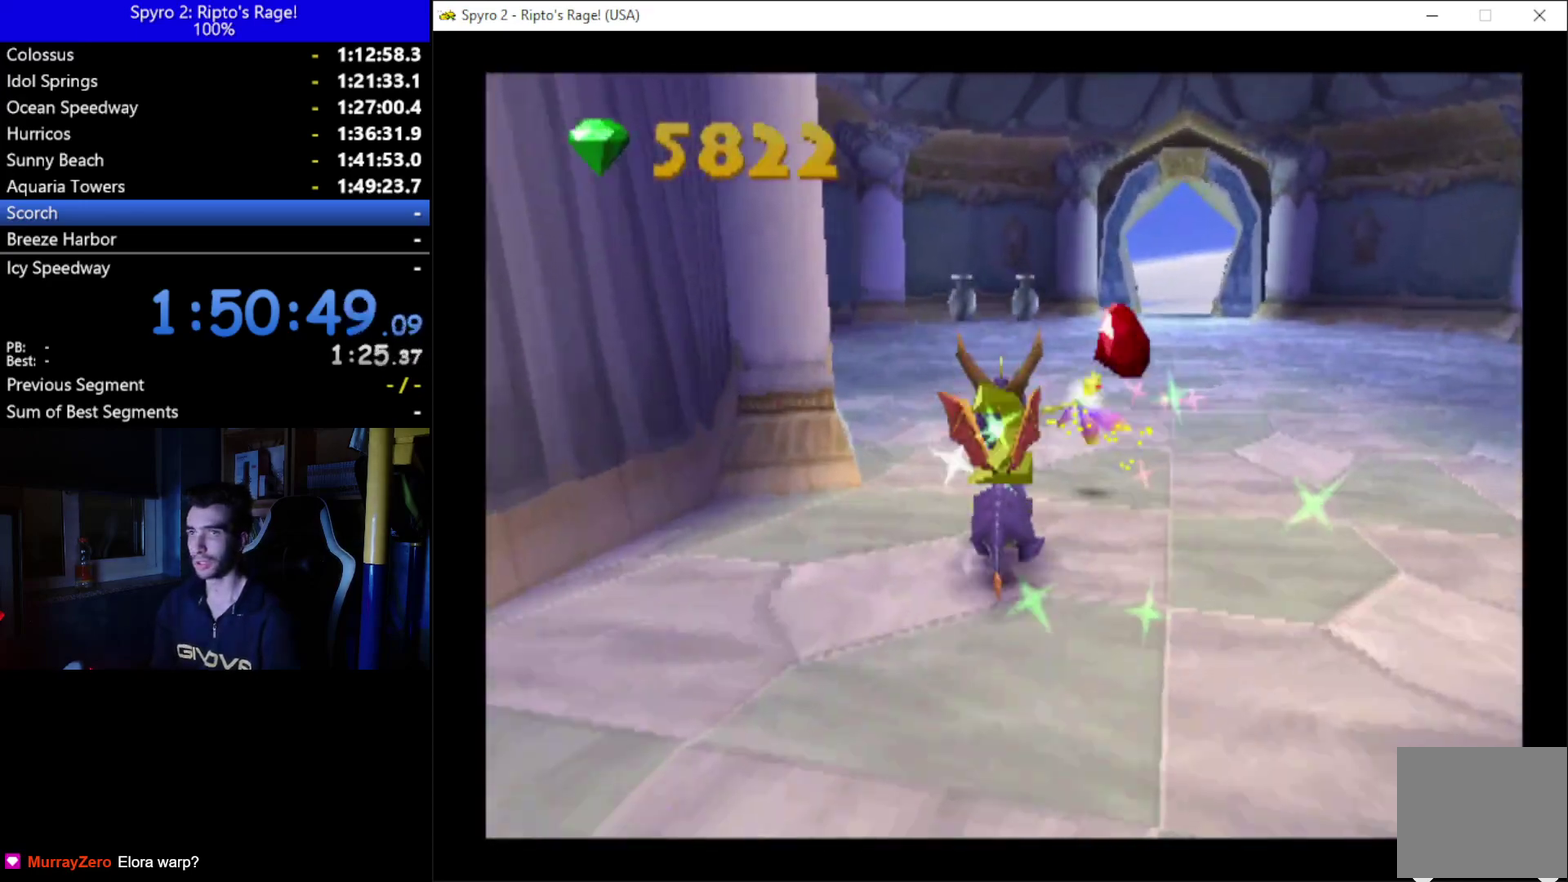
{"buttons": ["X"], "left_stick": "up", "right_stick": "center", "button_events": [[33, "X", "down"], [67, "DPAD_LEFT", "down"], [367, "DPAD_LEFT", "up"]]}
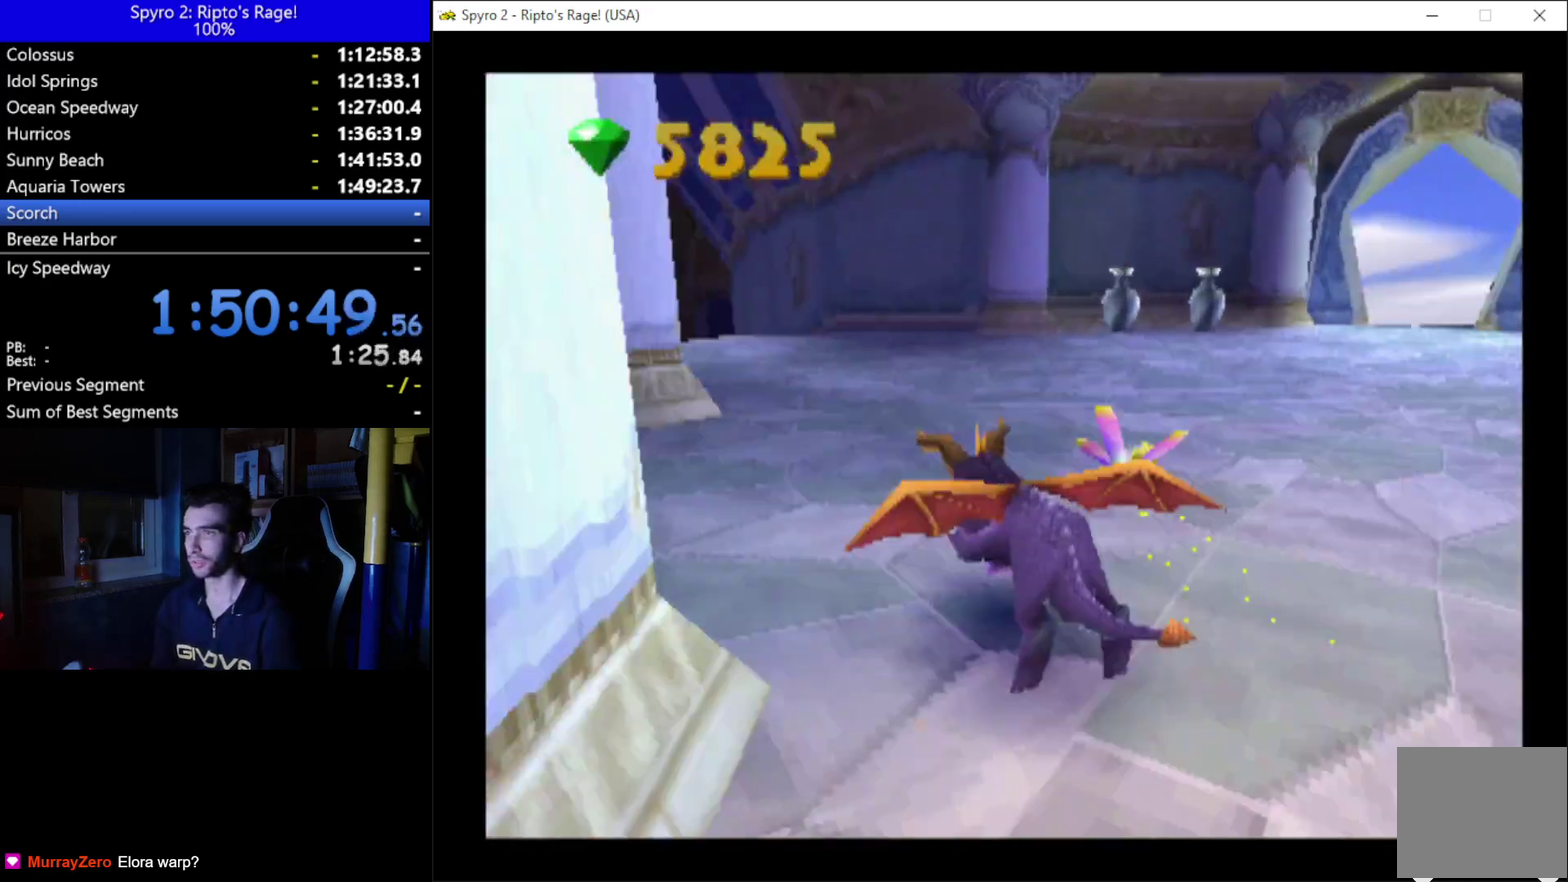
{"buttons": ["X"], "left_stick": "up", "right_stick": "center", "button_events": [[133, "DPAD_RIGHT", "down"], [433, "DPAD_RIGHT", "up"]]}
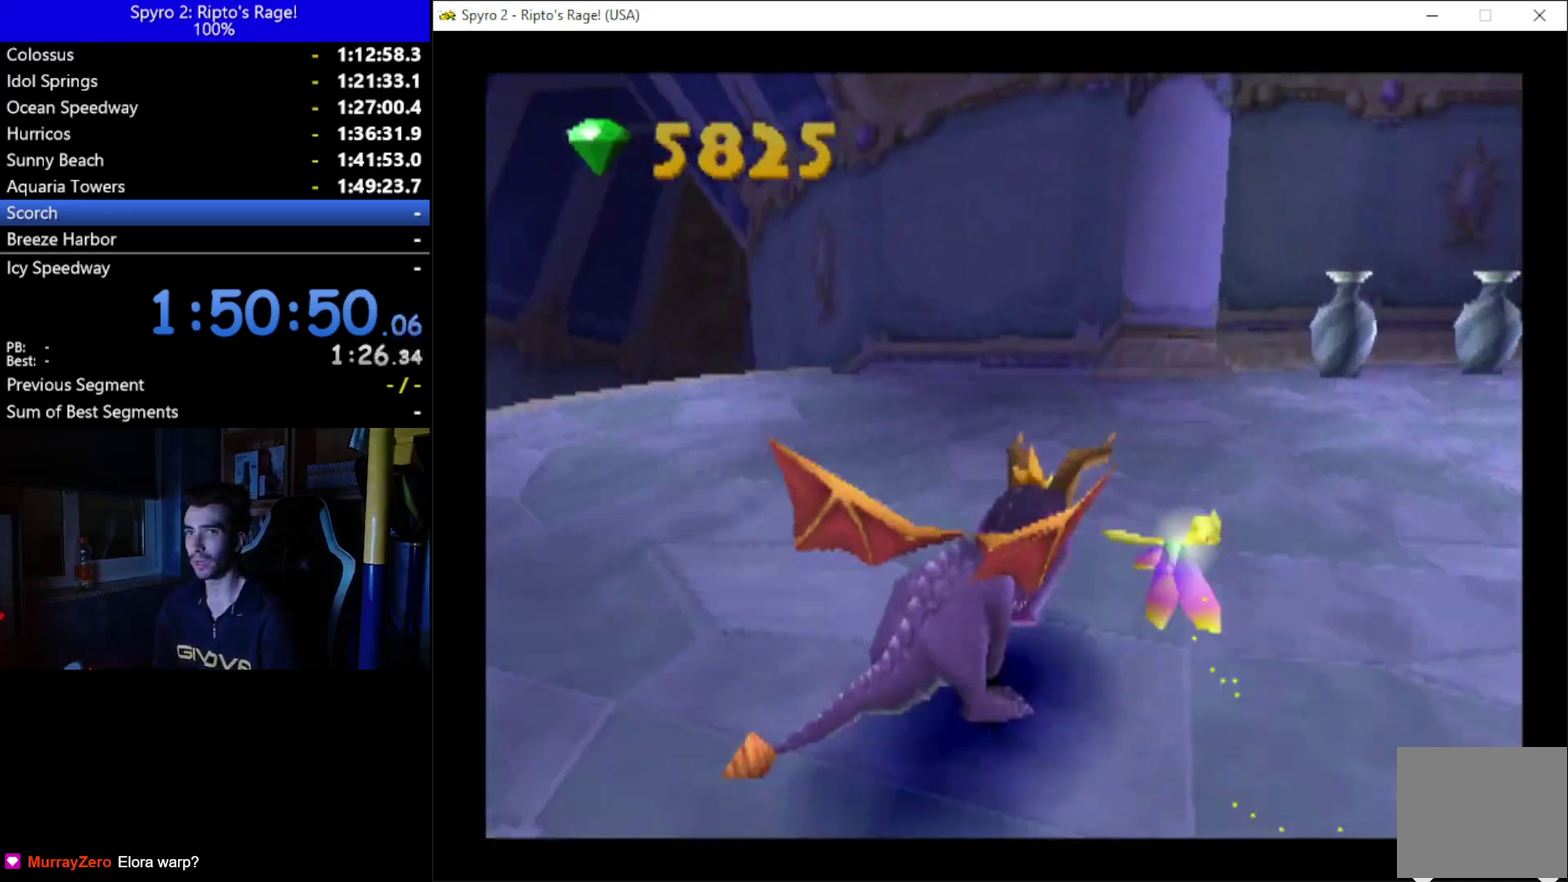
{"buttons": ["X", "DPAD_RIGHT"], "left_stick": "up", "right_stick": "center", "button_events": [[167, "DPAD_RIGHT", "down"], [267, "DPAD_RIGHT", "up"], [467, "DPAD_RIGHT", "down"]]}
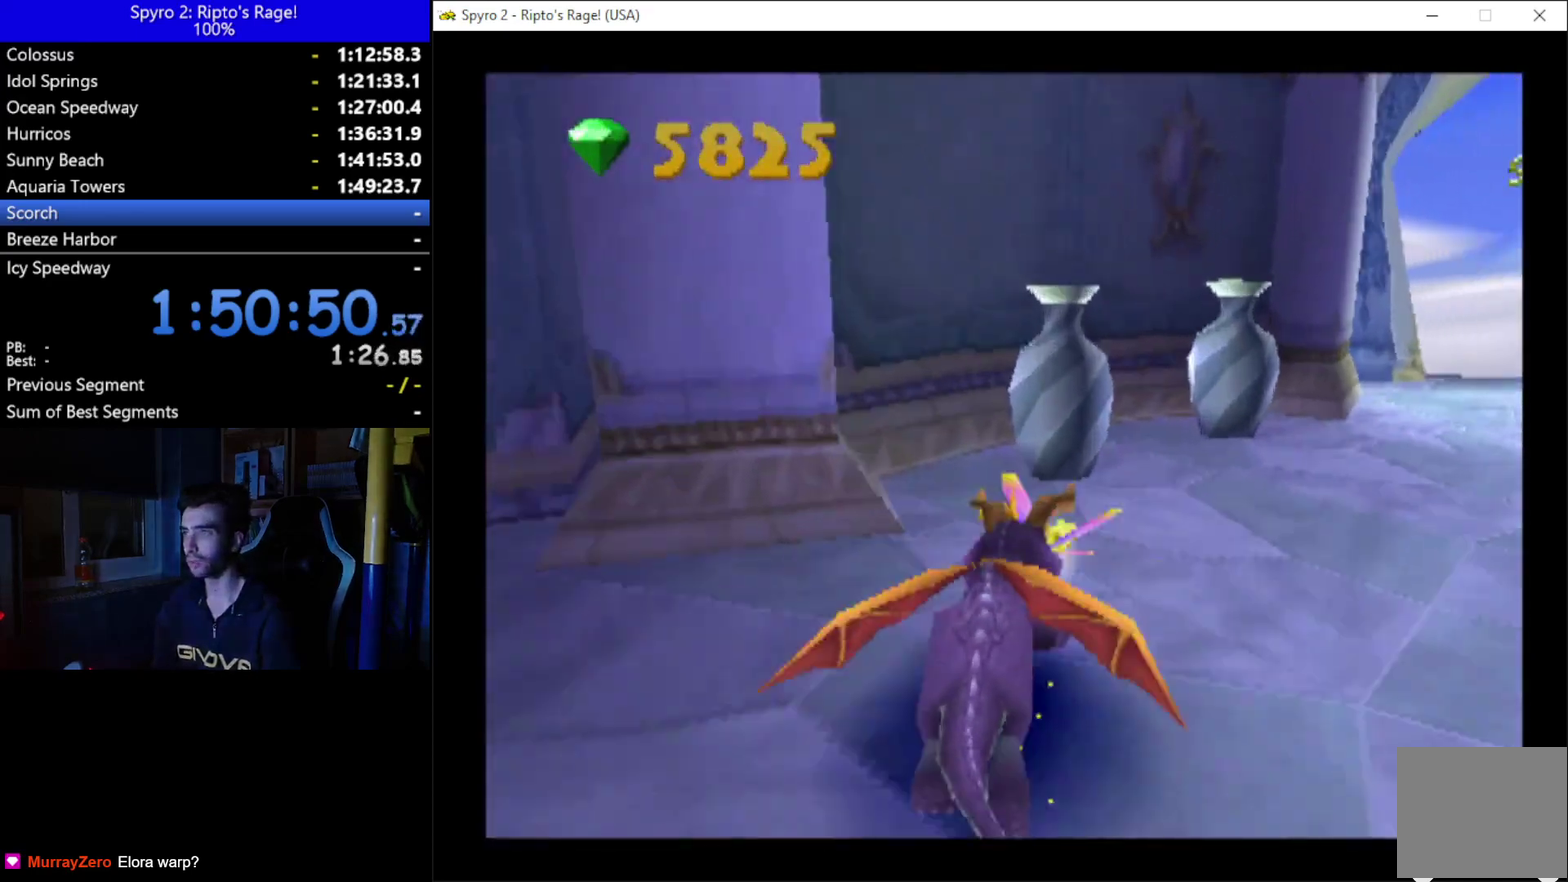
{"buttons": ["DPAD_RIGHT"], "left_stick": "up", "right_stick": "center", "button_events": [[267, "DPAD_DOWN", "down"], [333, "X", "up"], [400, "DPAD_DOWN", "up"]]}
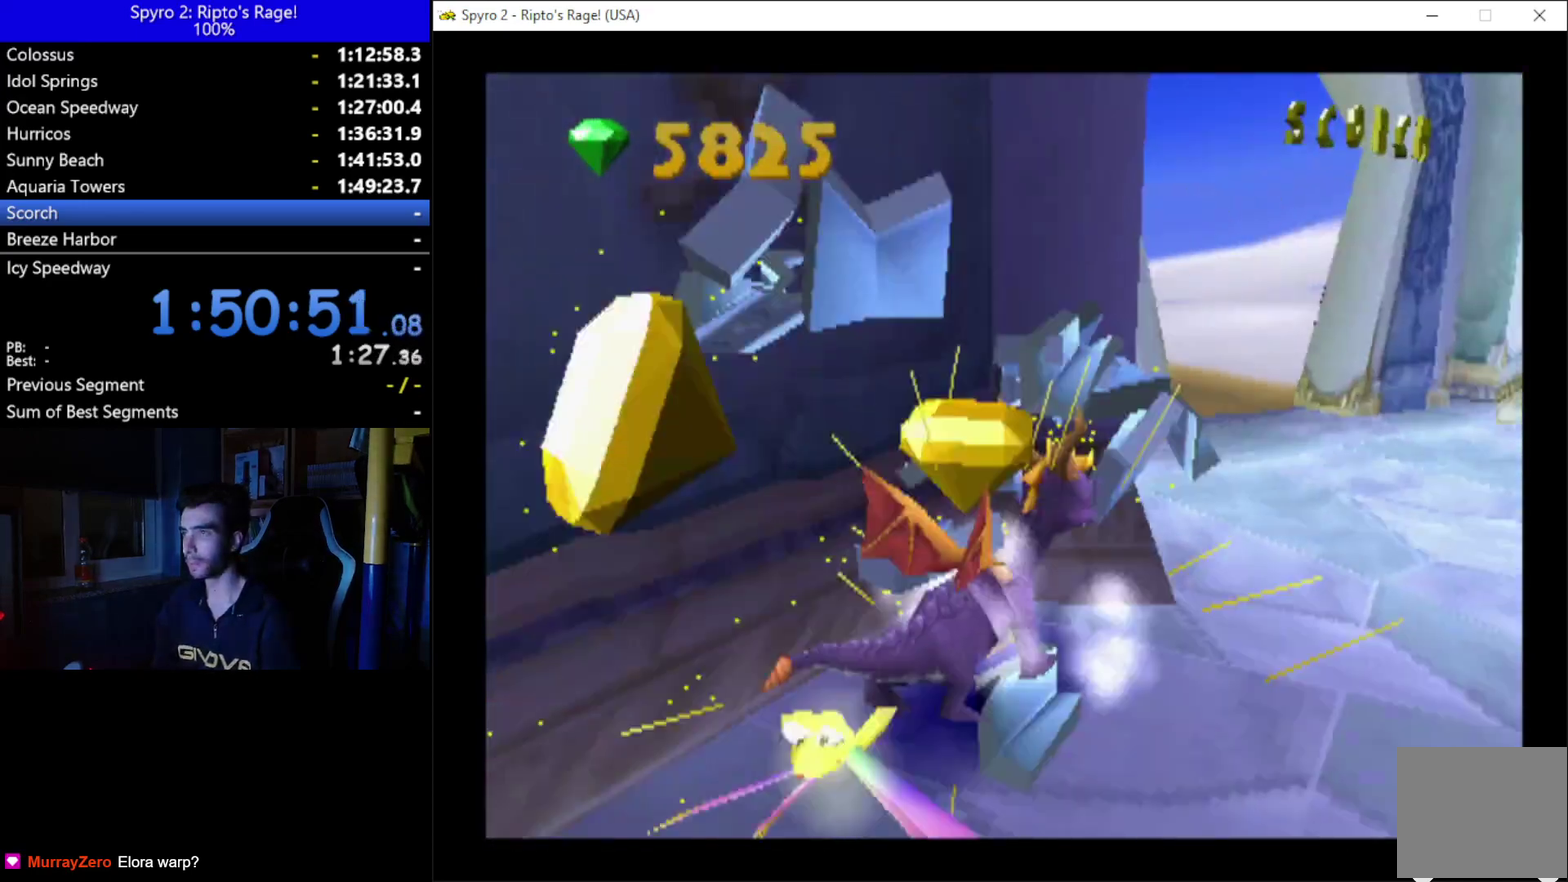
{"buttons": ["X", "DPAD_RIGHT"], "left_stick": "up", "right_stick": "center", "button_events": [[233, "DPAD_UP", "down"], [333, "DPAD_RIGHT", "up"], [367, "X", "down"], [433, "DPAD_RIGHT", "down"], [500, "DPAD_UP", "up"]]}
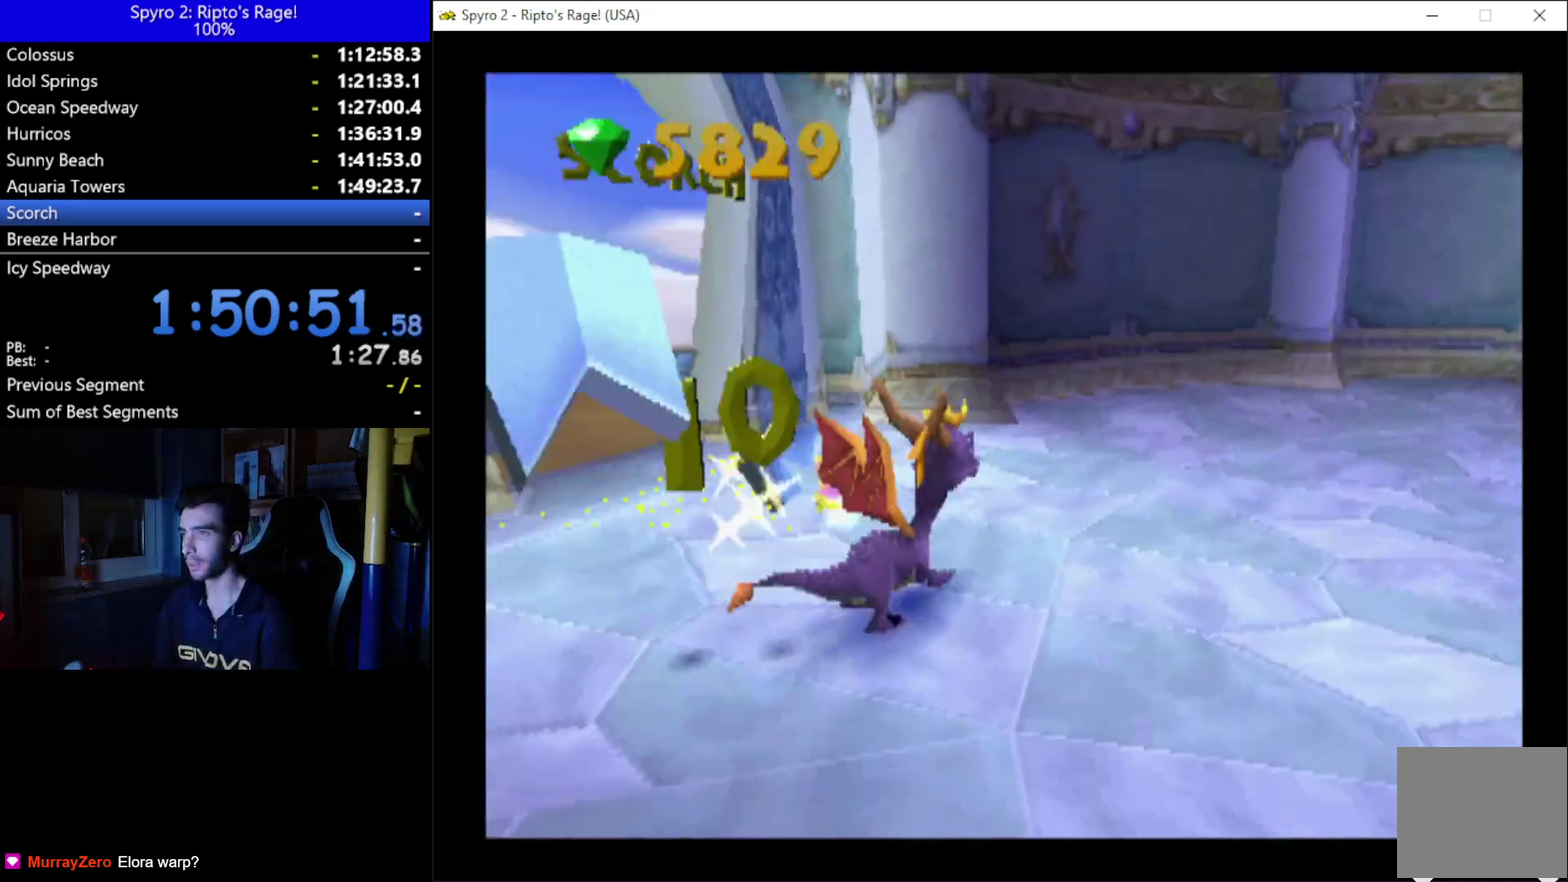
{"buttons": ["DPAD_DOWN", "DPAD_LEFT"], "left_stick": "up", "right_stick": "center", "button_events": [[200, "X", "up"], [267, "DPAD_RIGHT", "up"], [367, "DPAD_LEFT", "down"], [400, "DPAD_DOWN", "down"]]}
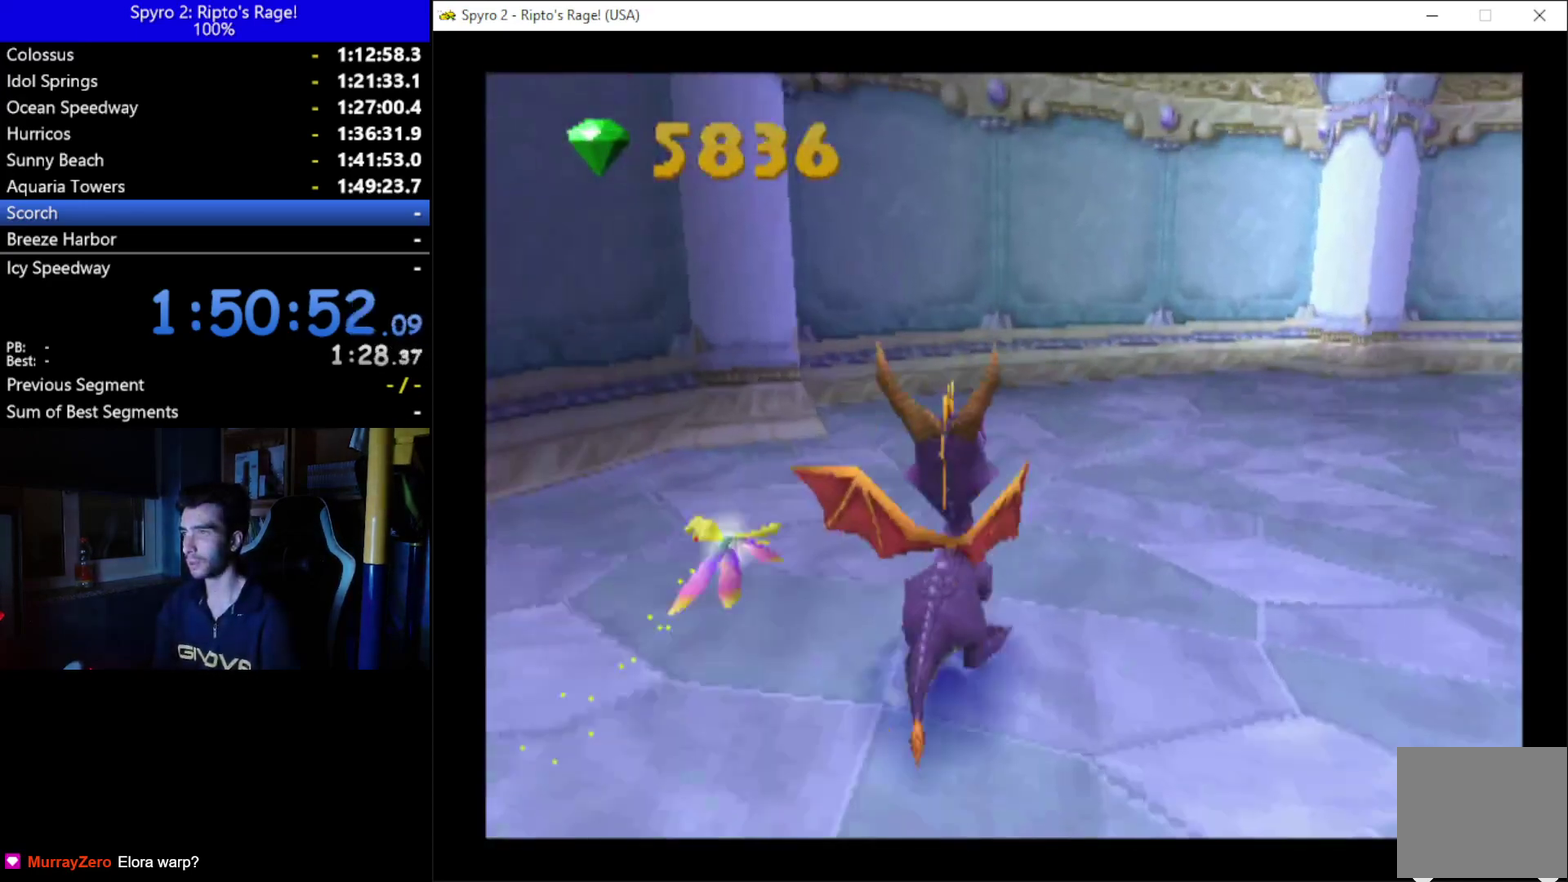
{"buttons": ["R2", "DPAD_LEFT"], "left_stick": "up", "right_stick": "center", "button_events": [[67, "L2", "down"], [133, "DPAD_DOWN", "up"], [133, "R2", "down"], [400, "L2", "up"]]}
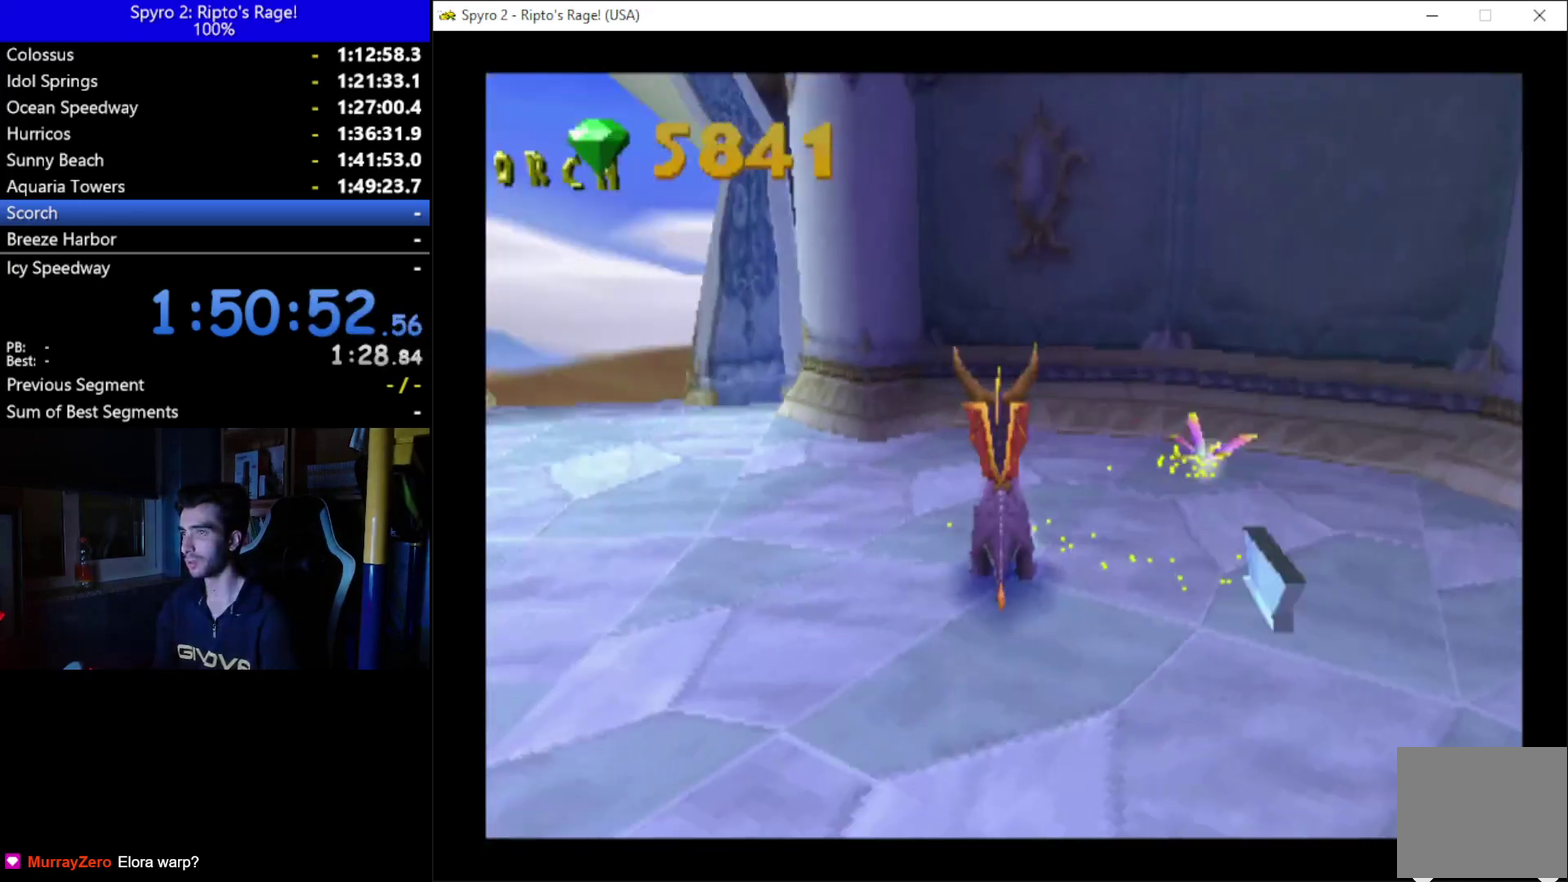
{"buttons": ["DPAD_UP", "DPAD_LEFT"], "left_stick": "up", "right_stick": "center", "button_events": [[33, "DPAD_UP", "down"], [133, "DPAD_LEFT", "up"], [133, "R2", "up"], [233, "DPAD_LEFT", "down"]]}
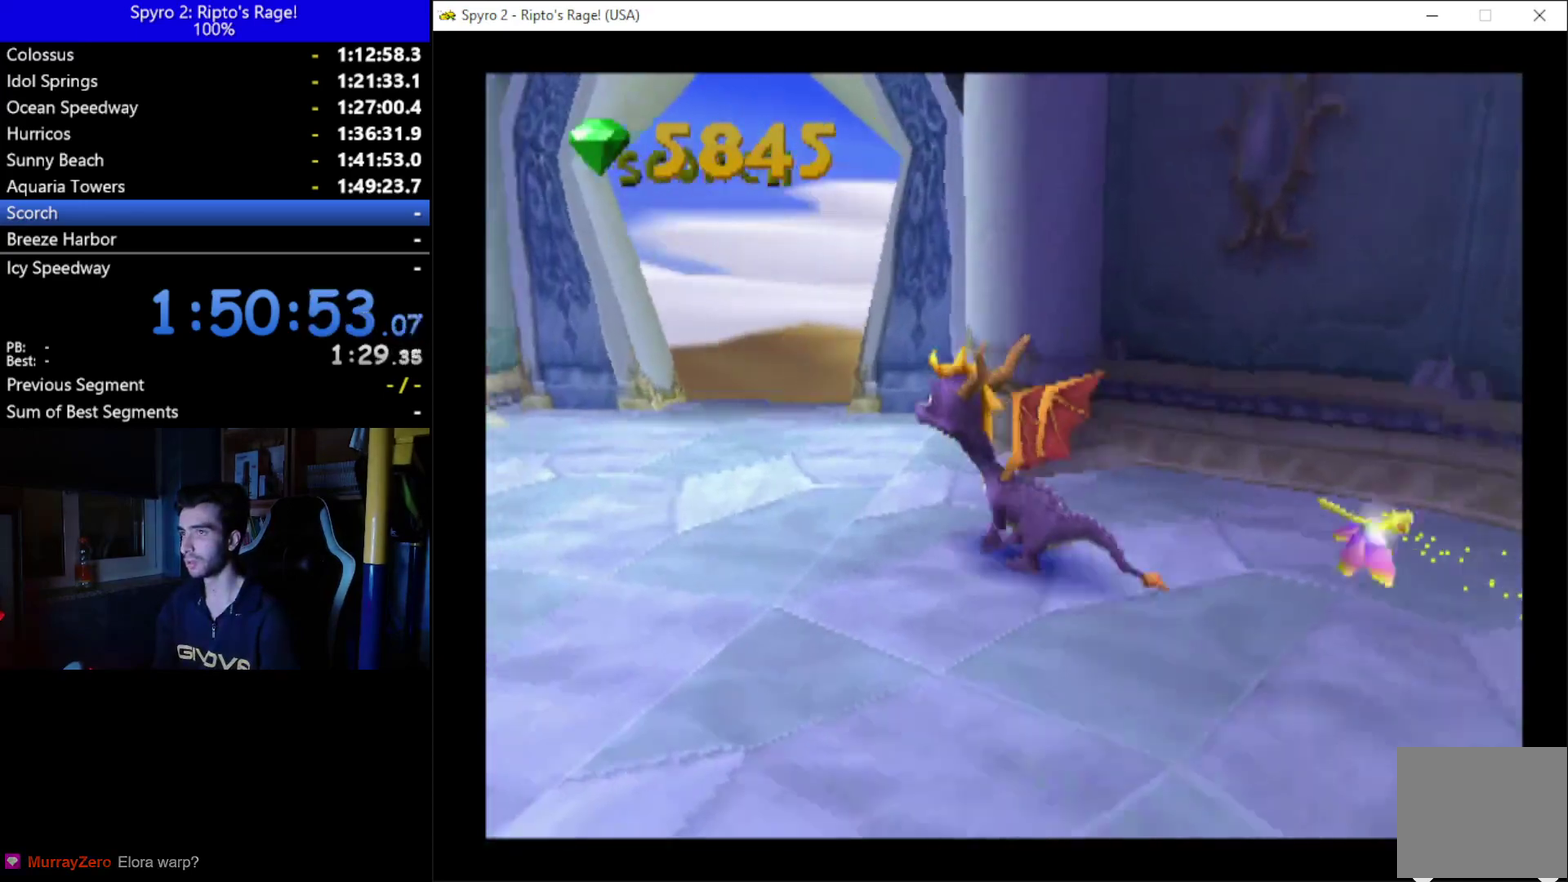
{"buttons": ["DPAD_UP"], "left_stick": "up", "right_stick": "center", "button_events": [[167, "DPAD_LEFT", "up"], [300, "X", "down"], [500, "X", "up"]]}
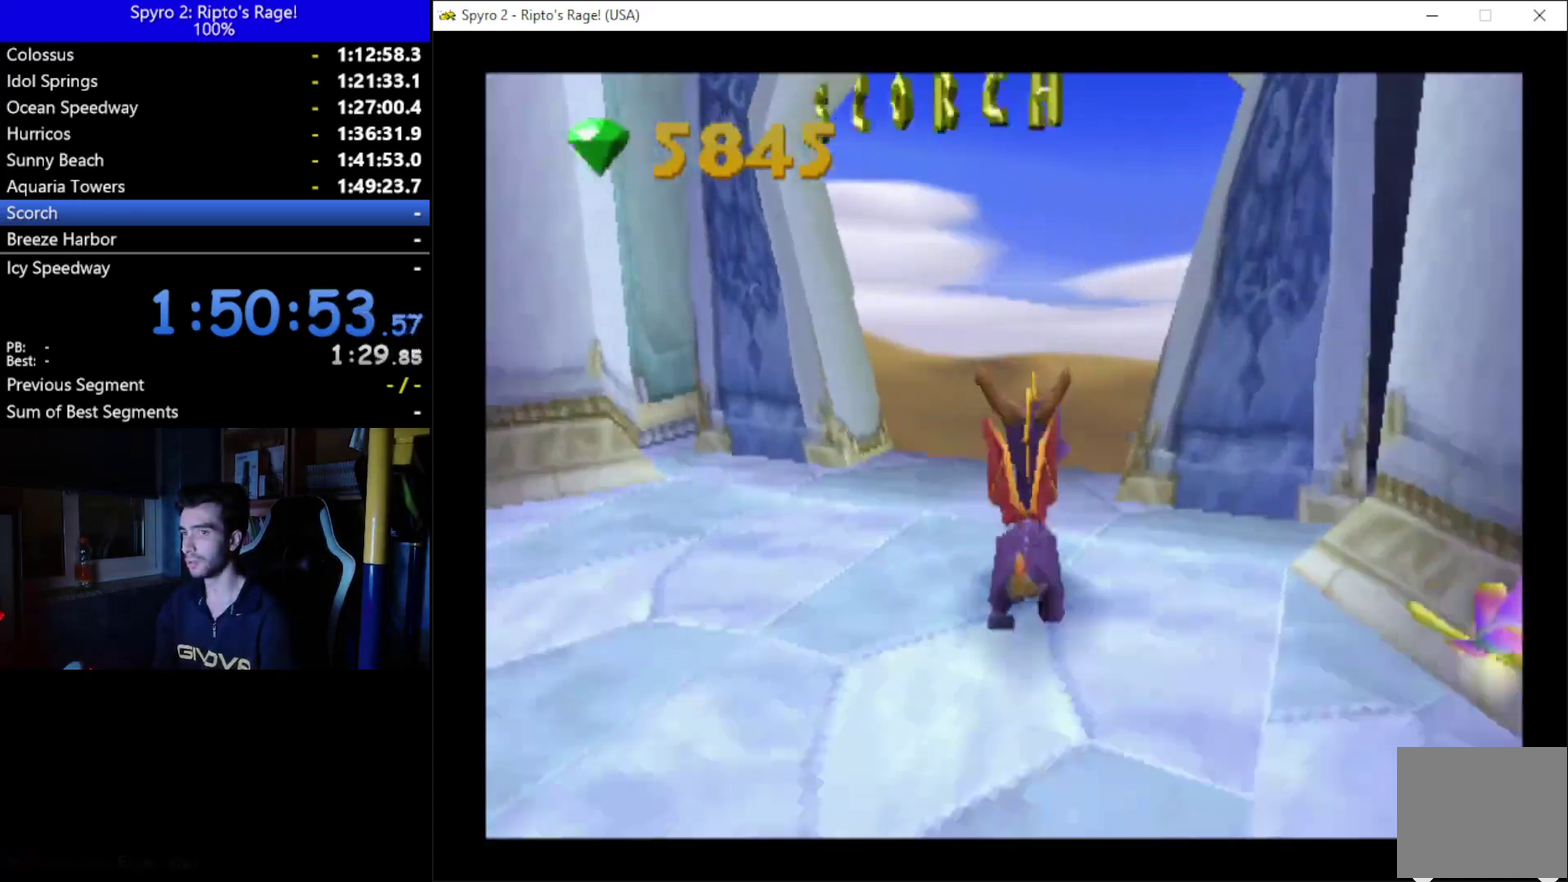
{"buttons": [], "left_stick": "up", "right_stick": "center", "button_events": [[433, "DPAD_UP", "up"]]}